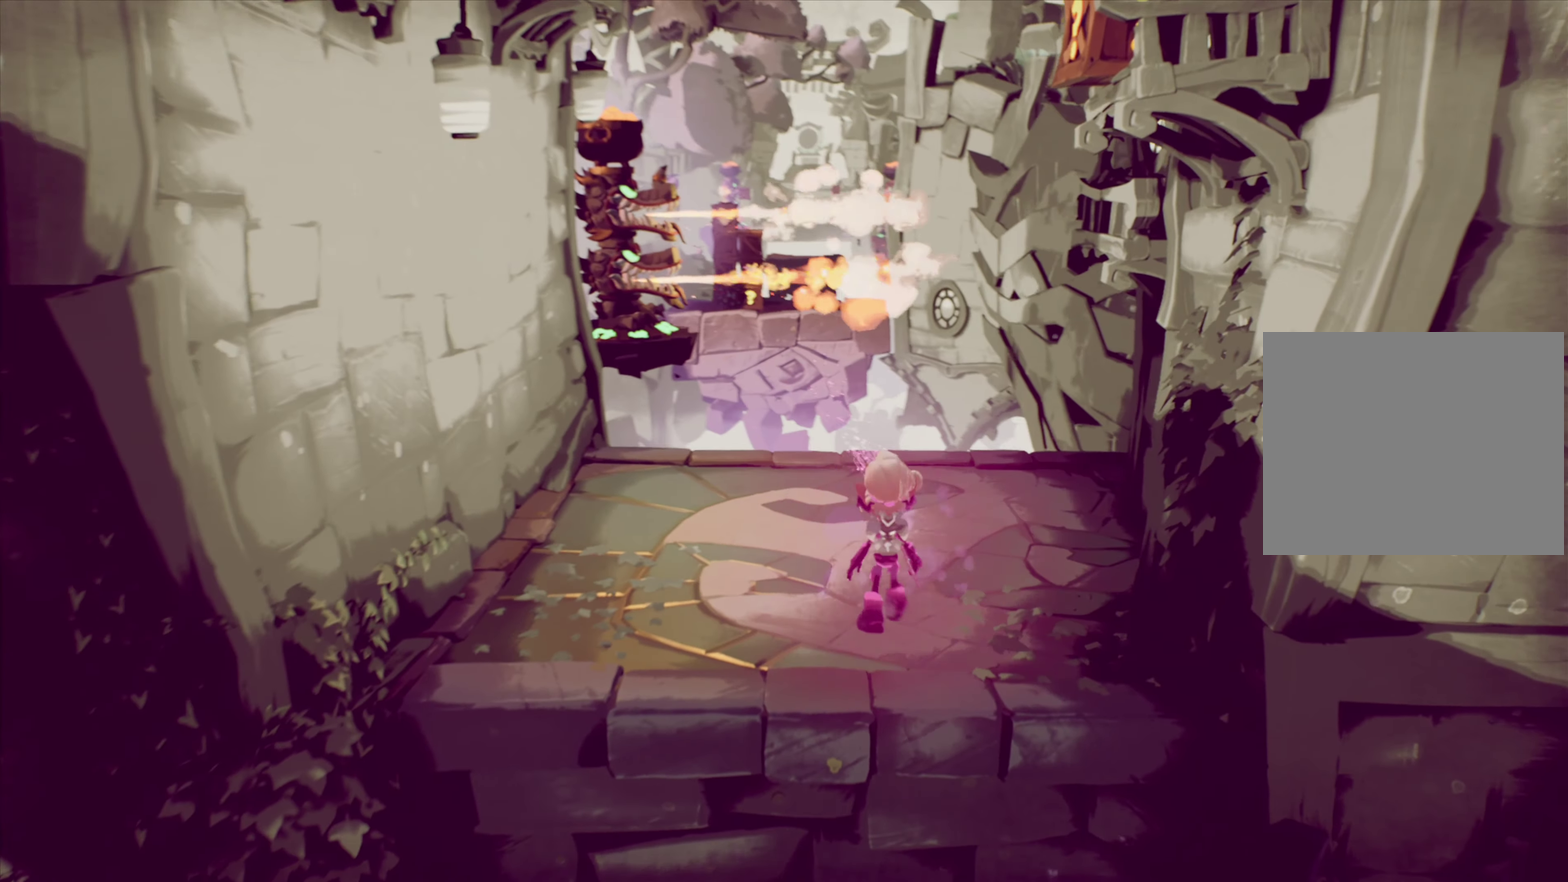
Gameplay with a controller (PlayStation layout); each line is a JSON object with the inputs held at the frame after it (dt_ms = milliseconds from this image to that frame). "events" lists button and stick changes between this image and that frame as [ms after this image, input, new state], when the widget could be followed in between. Not read: L1 L3 R1 R3 left_stick.
{"dt_ms": 284, "buttons": [], "right_stick": "center", "events": [[184, "DPAD_UP", "up"]]}
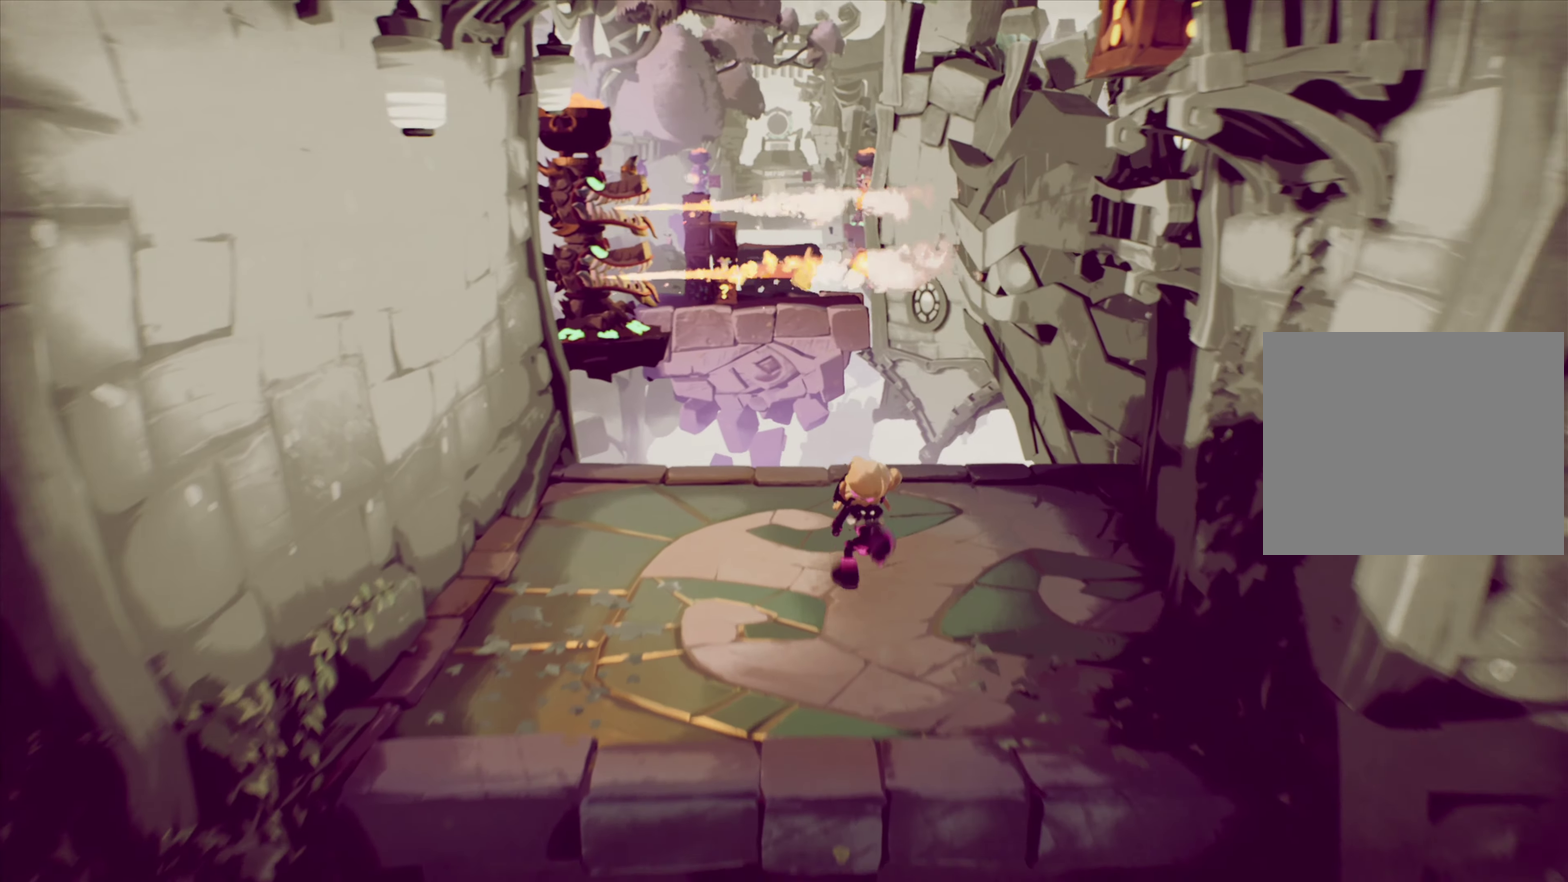
{"dt_ms": 617, "buttons": ["CROSS", "R2"], "right_stick": "center", "events": [[83, "DPAD_DOWN", "down"], [300, "DPAD_DOWN", "up"], [434, "R2", "down"], [500, "CROSS", "down"]]}
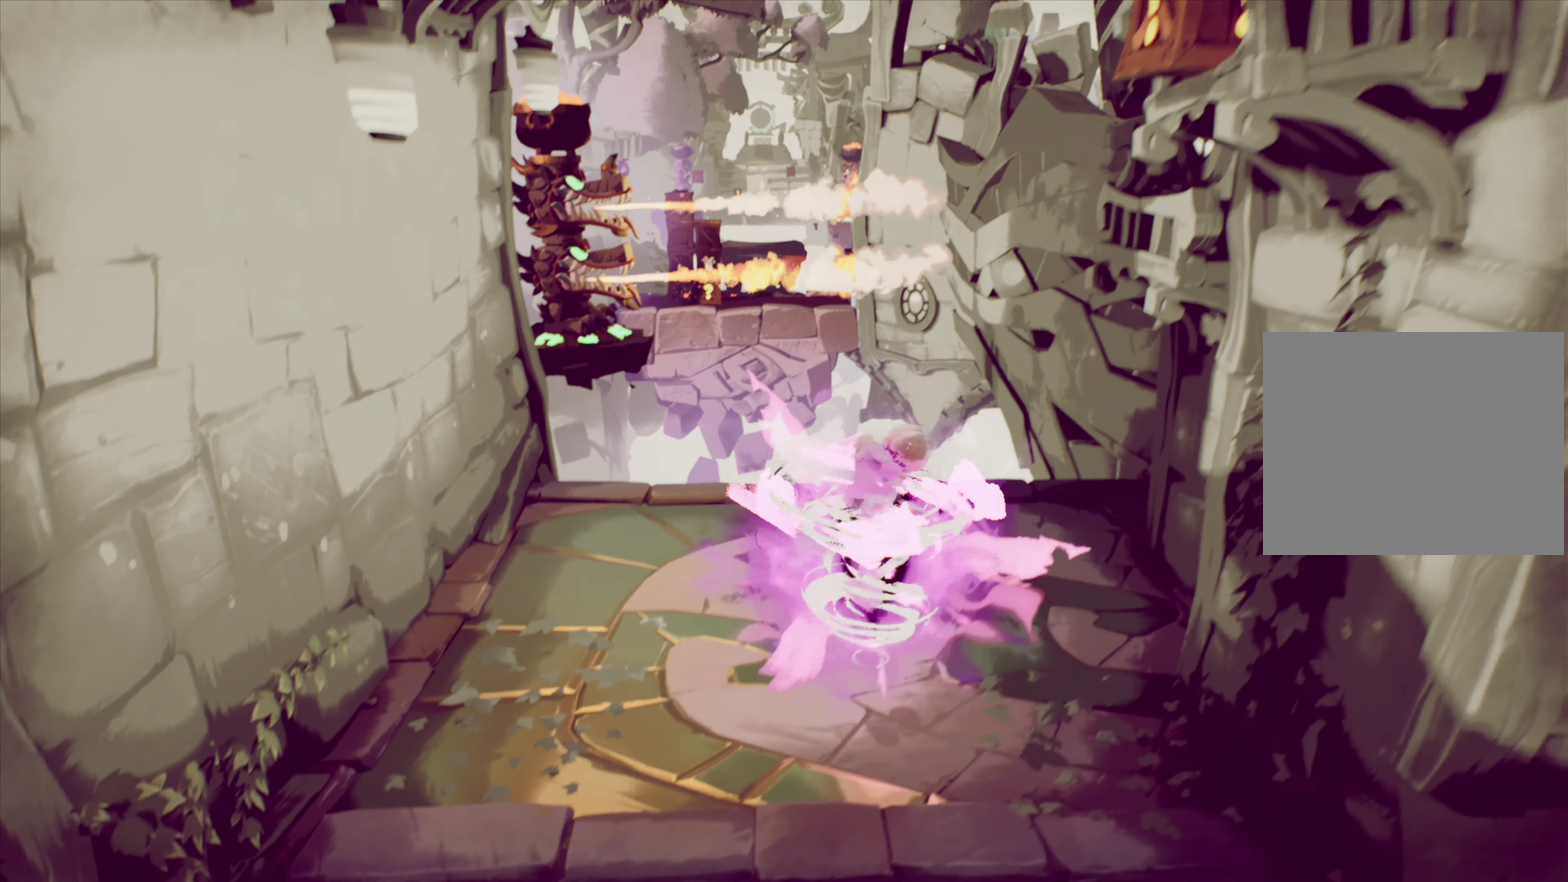
{"dt_ms": 384, "buttons": [], "right_stick": "center", "events": [[17, "R2", "up"], [84, "CROSS", "up"], [117, "DPAD_DOWN", "down"], [117, "DPAD_RIGHT", "down"], [334, "DPAD_DOWN", "up"], [351, "DPAD_RIGHT", "up"]]}
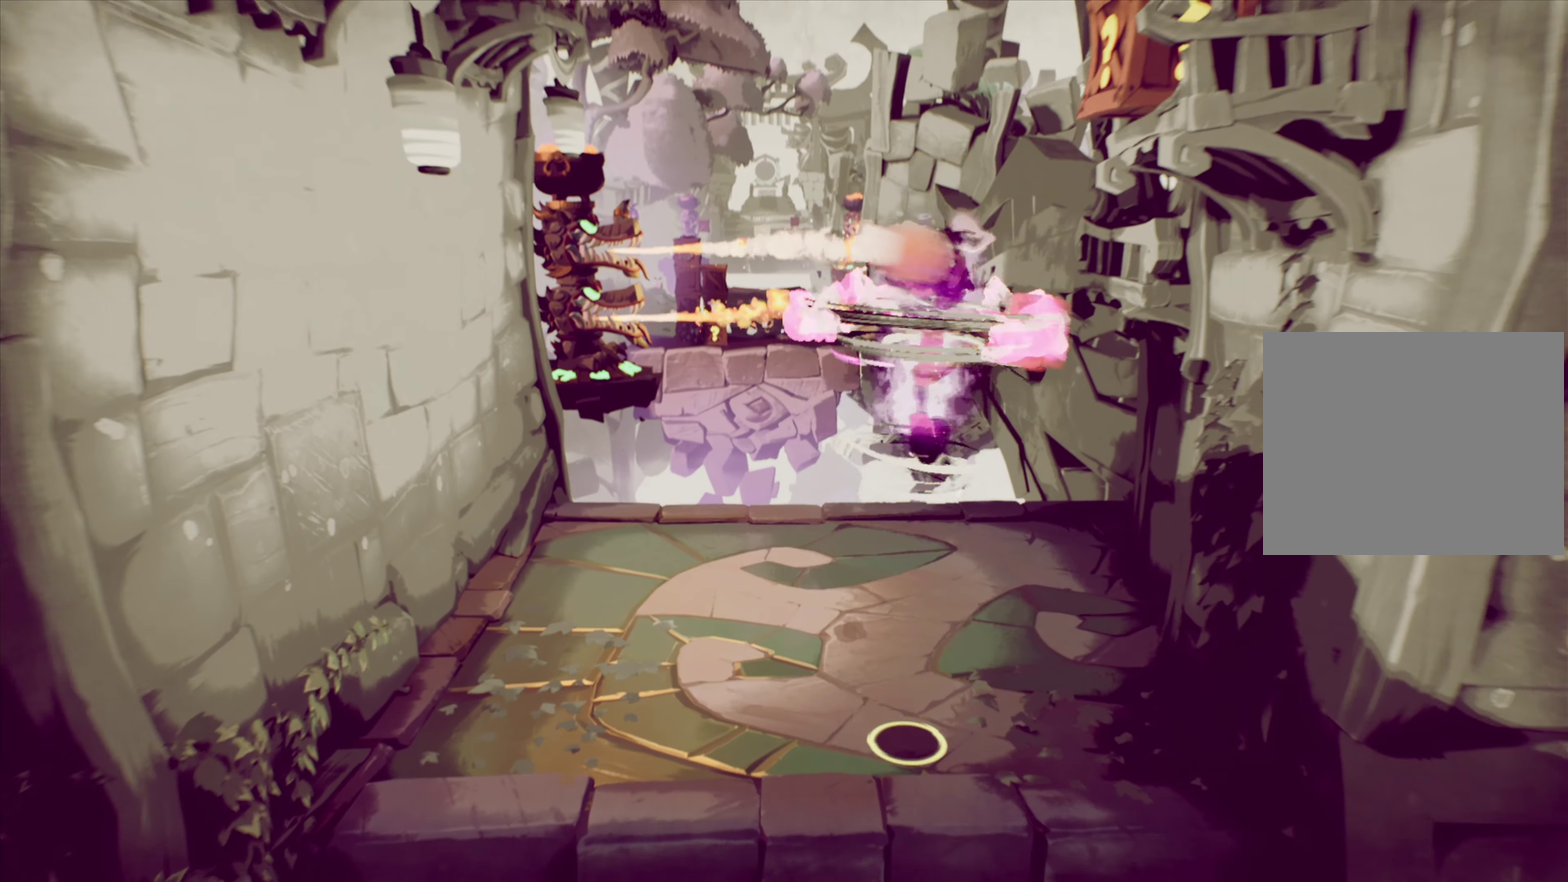
{"dt_ms": 517, "buttons": ["DPAD_UP"], "right_stick": "center", "events": [[33, "CROSS", "down"], [167, "DPAD_UP", "down"], [200, "DPAD_LEFT", "down"], [300, "CROSS", "up"], [400, "DPAD_LEFT", "up"]]}
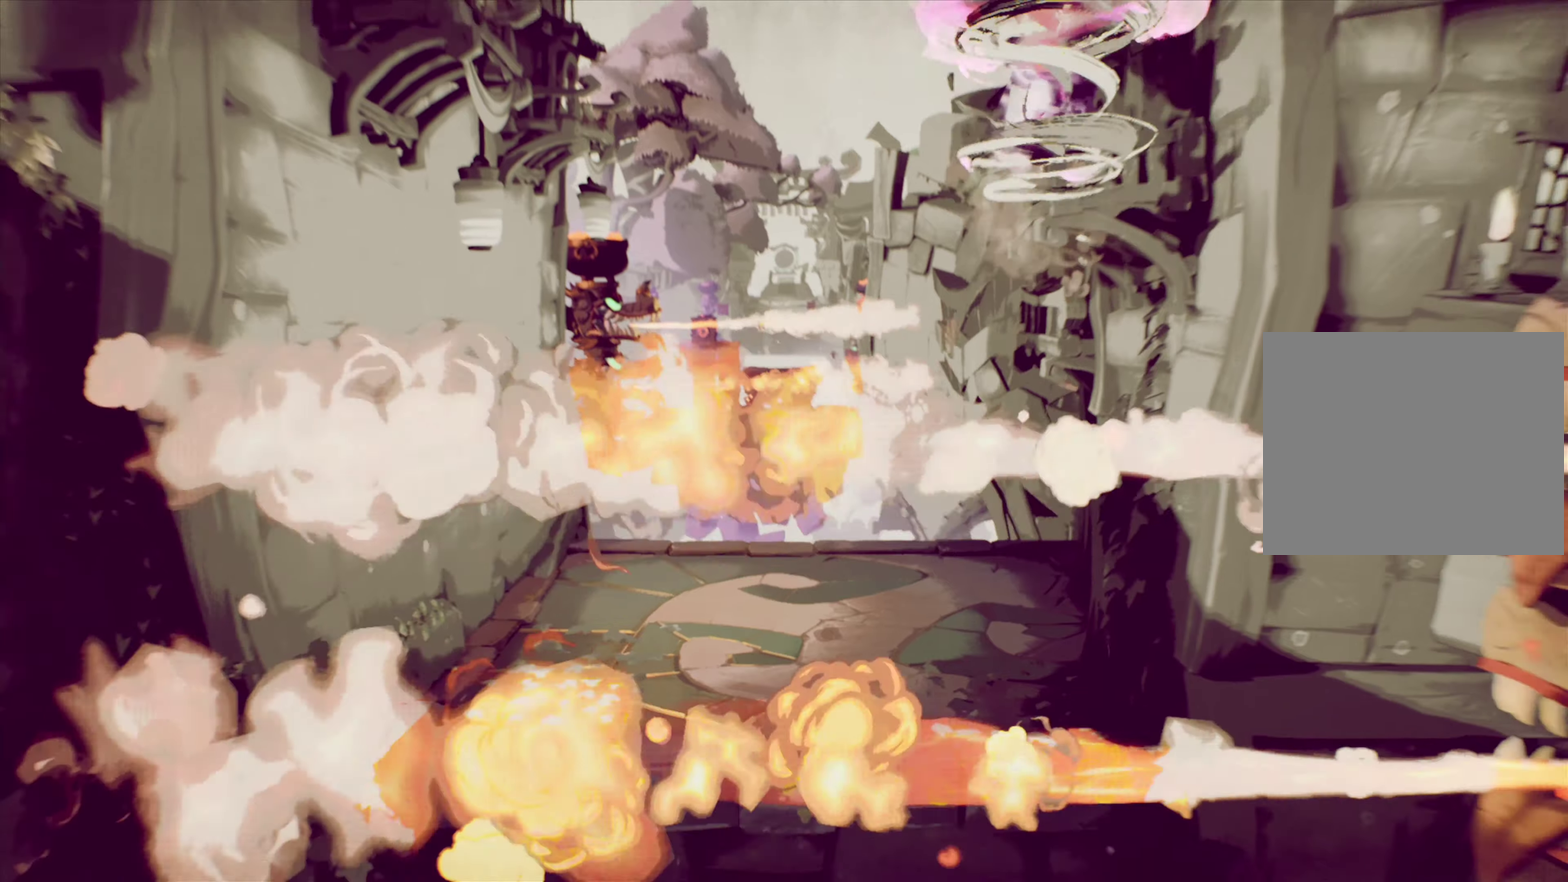
{"dt_ms": 484, "buttons": ["DPAD_UP"], "right_stick": "center", "events": [[284, "DPAD_UP", "up"], [401, "DPAD_UP", "down"]]}
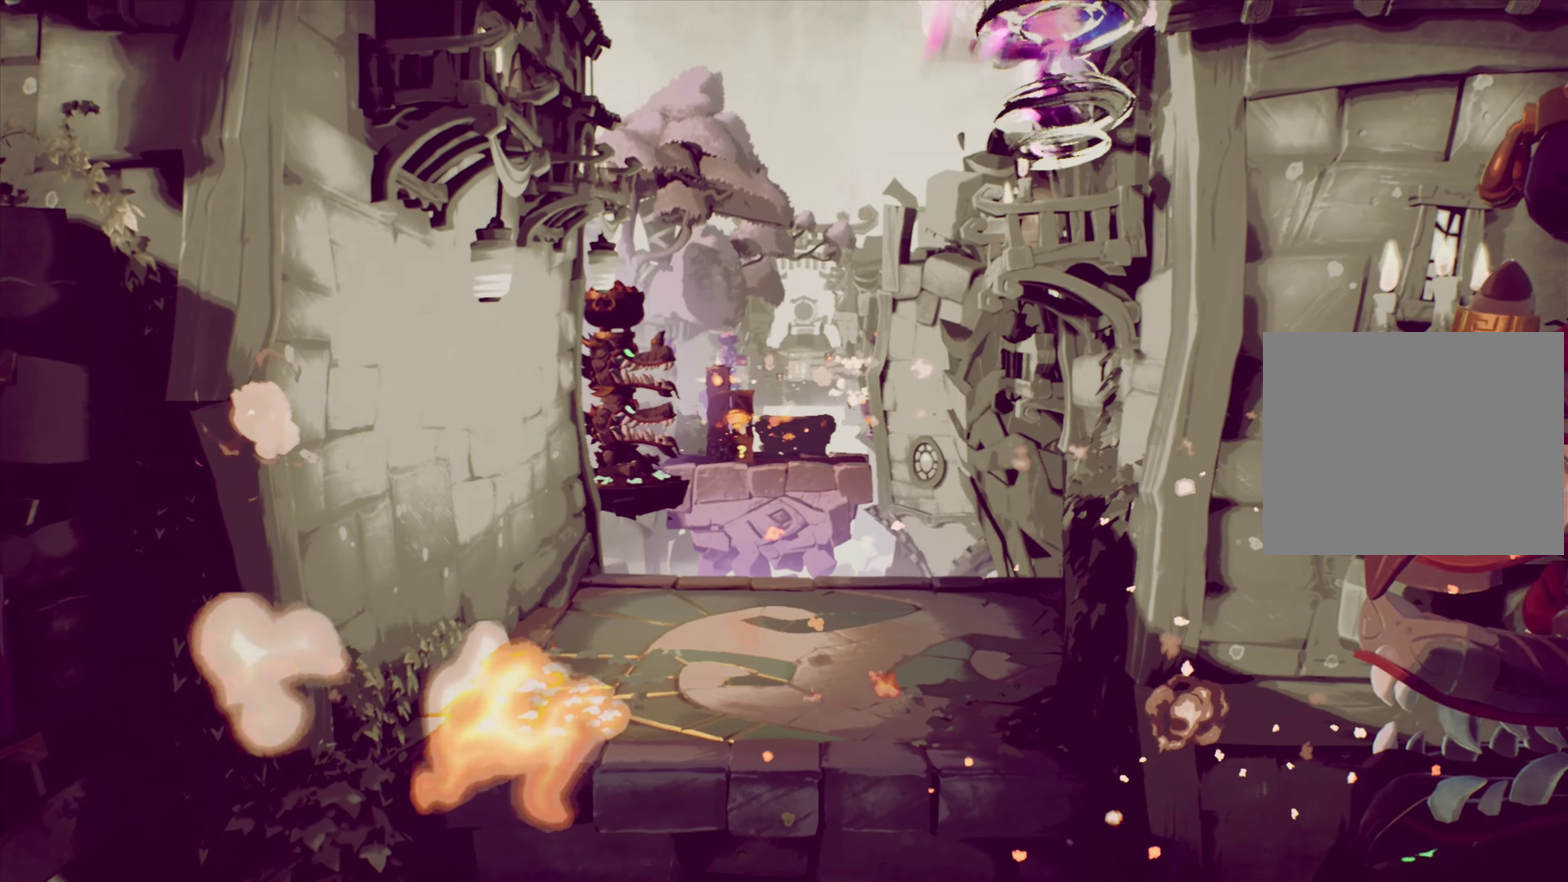
{"dt_ms": 417, "buttons": ["DPAD_UP", "DPAD_LEFT"], "right_stick": "center", "events": [[67, "DPAD_UP", "up"], [167, "DPAD_LEFT", "down"], [167, "DPAD_UP", "down"]]}
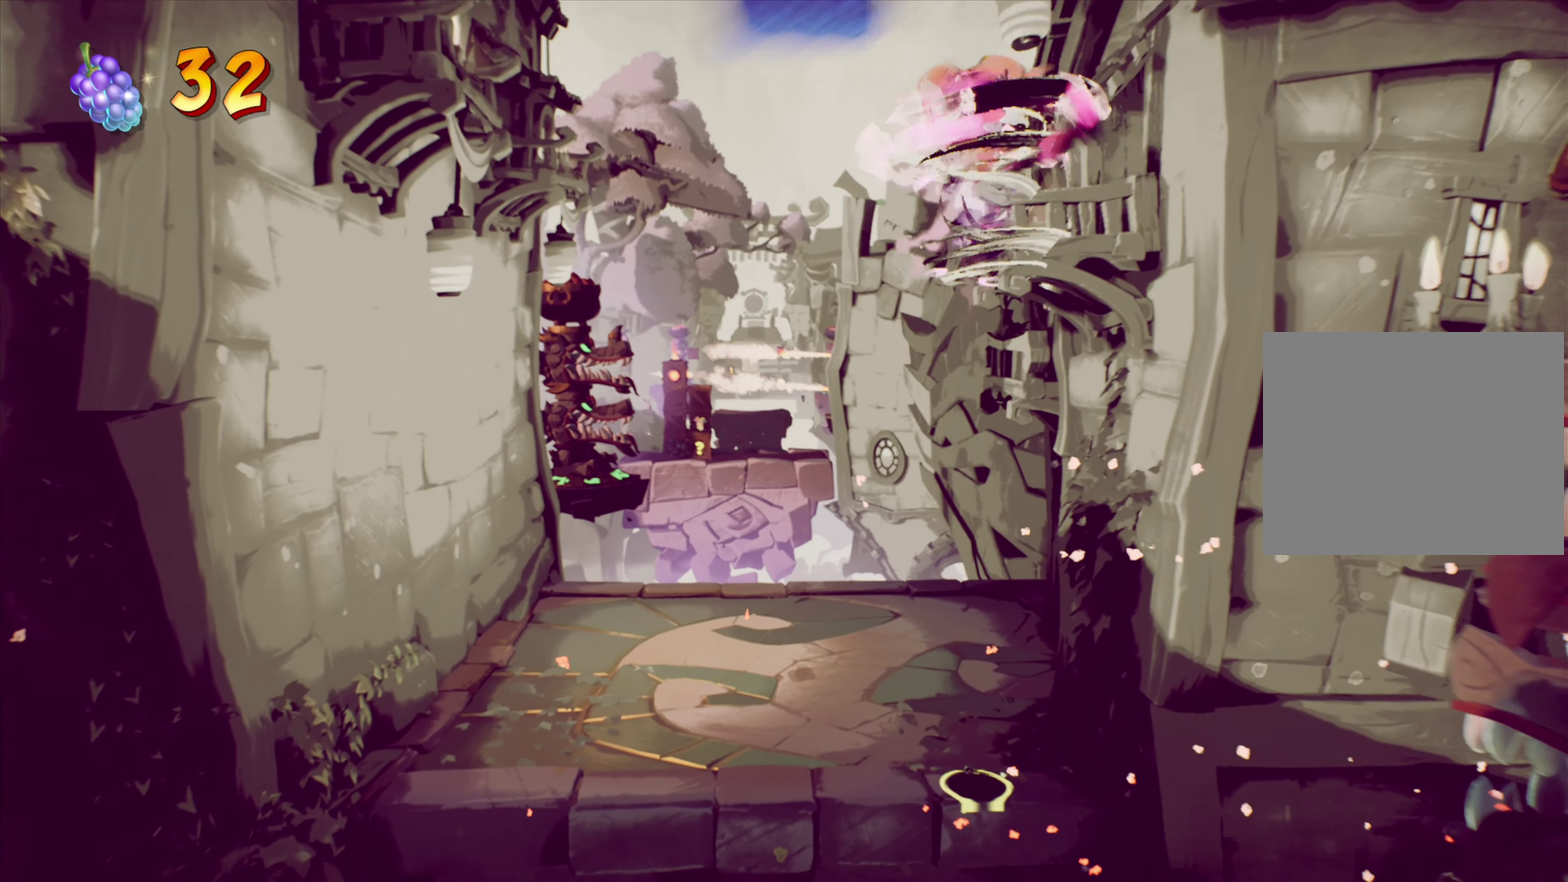
{"dt_ms": 584, "buttons": ["DPAD_UP"], "right_stick": "center", "events": [[17, "DPAD_LEFT", "up"], [234, "R2", "down"], [267, "DPAD_UP", "up"], [417, "R2", "up"], [484, "DPAD_UP", "down"]]}
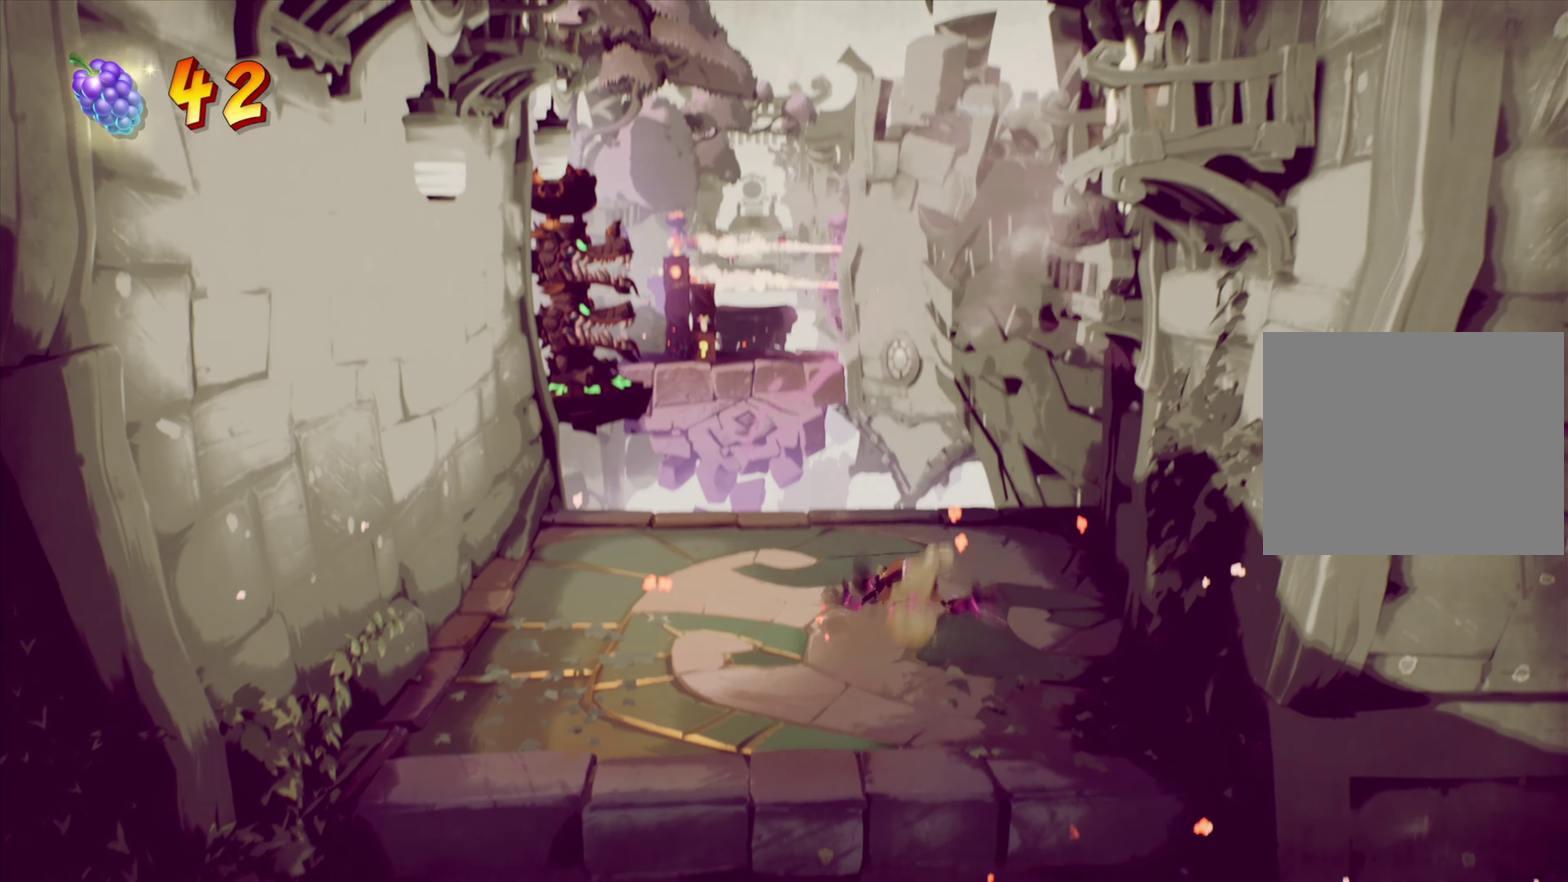
{"dt_ms": 317, "buttons": [], "right_stick": "center", "events": [[117, "DPAD_UP", "up"]]}
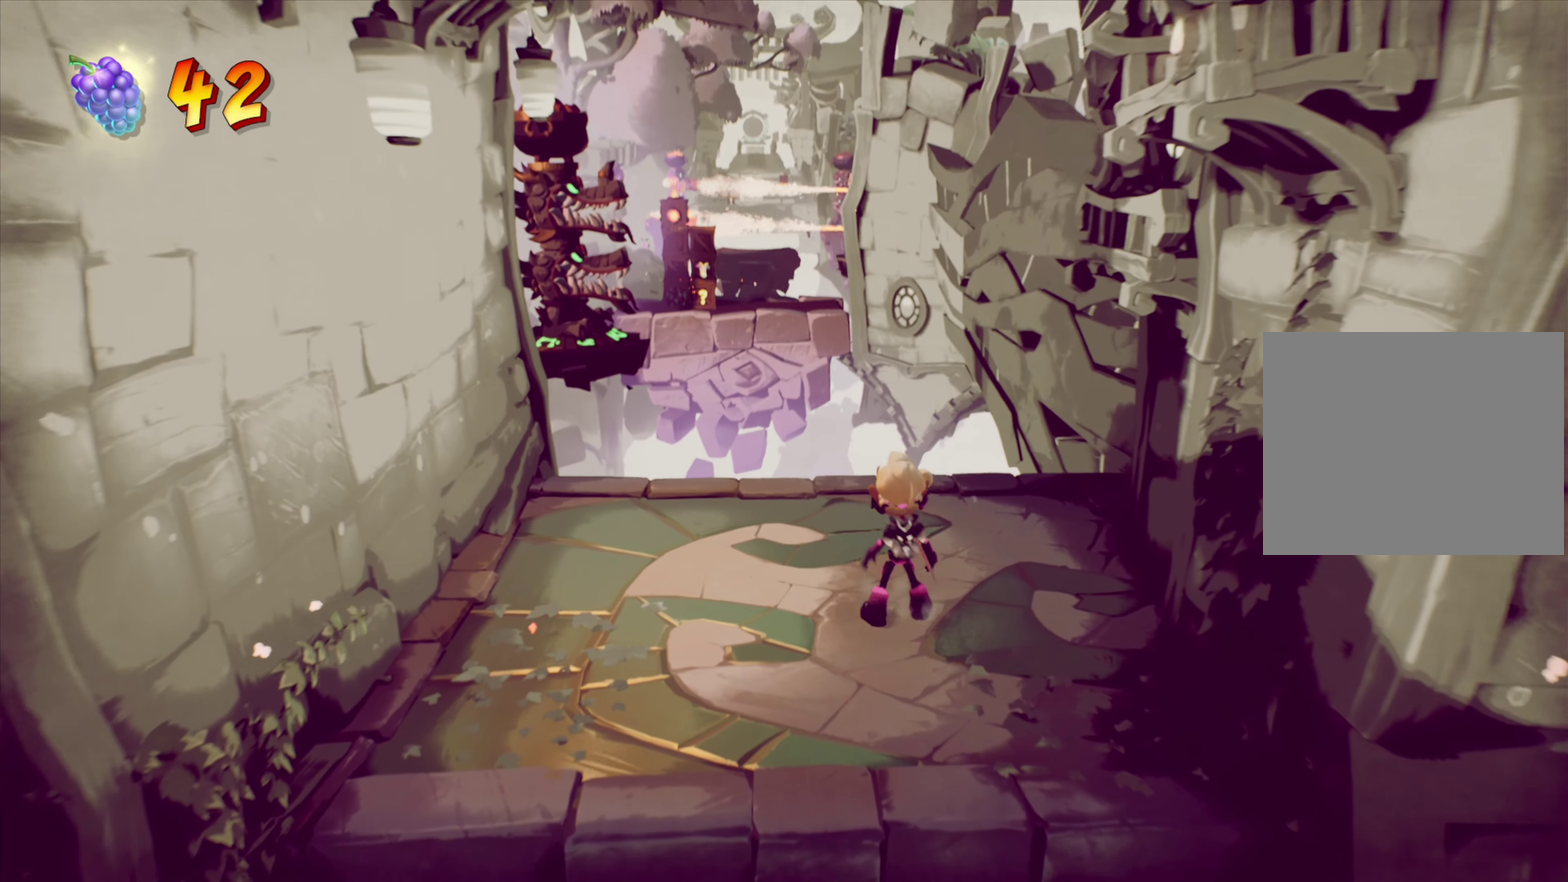
{"dt_ms": 901, "buttons": [], "right_stick": "center", "events": [[34, "DPAD_UP", "down"], [217, "DPAD_UP", "up"], [367, "DPAD_LEFT", "down"], [517, "DPAD_LEFT", "up"], [634, "DPAD_UP", "down"], [784, "DPAD_UP", "up"]]}
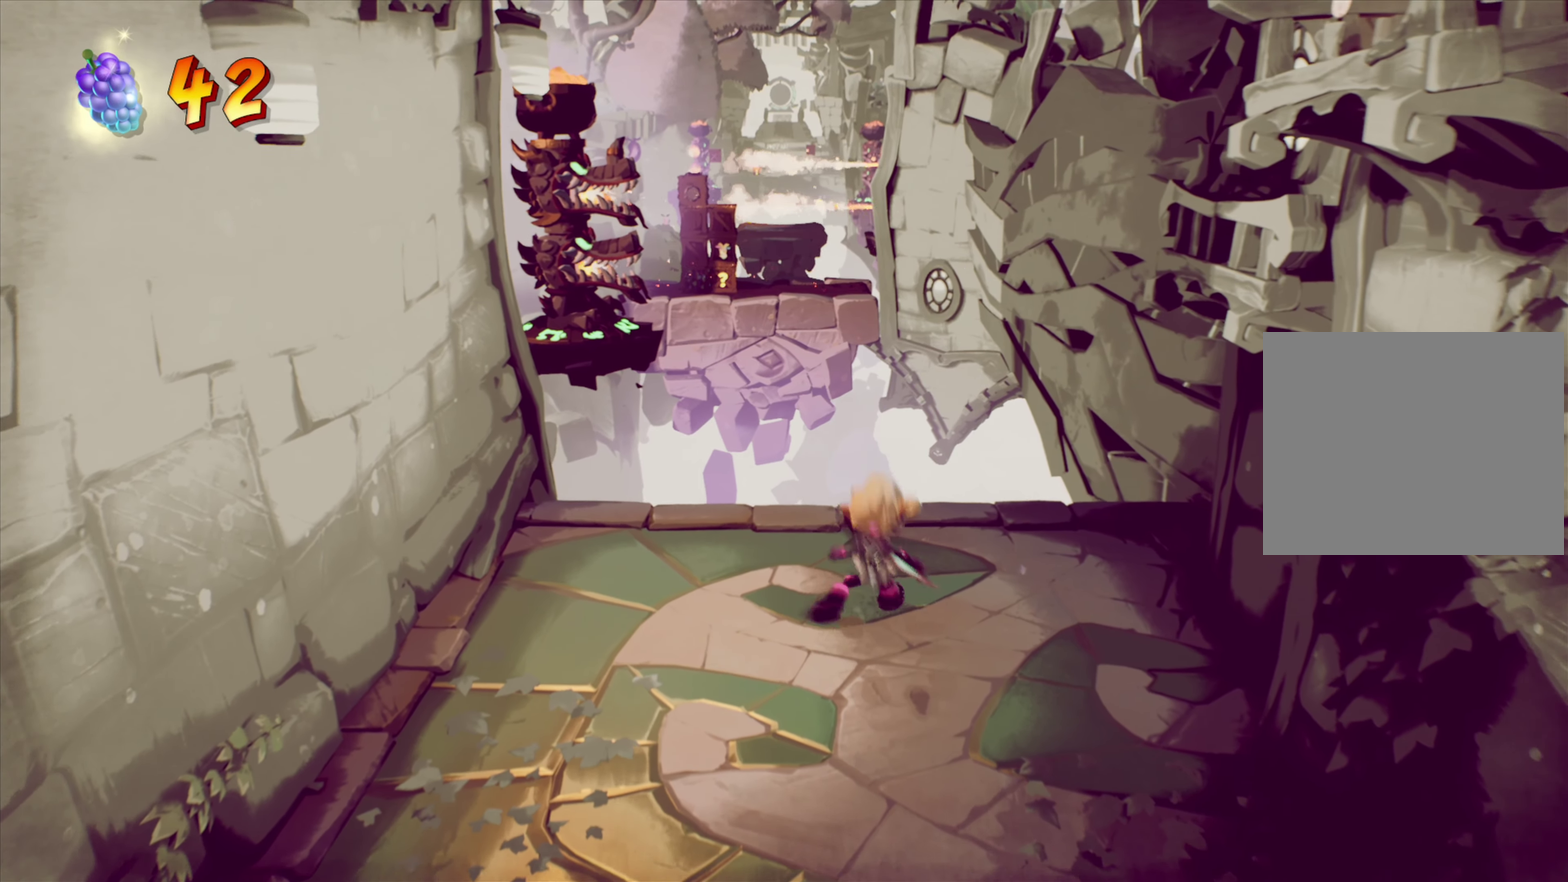
{"dt_ms": 284, "buttons": [], "right_stick": "center", "events": []}
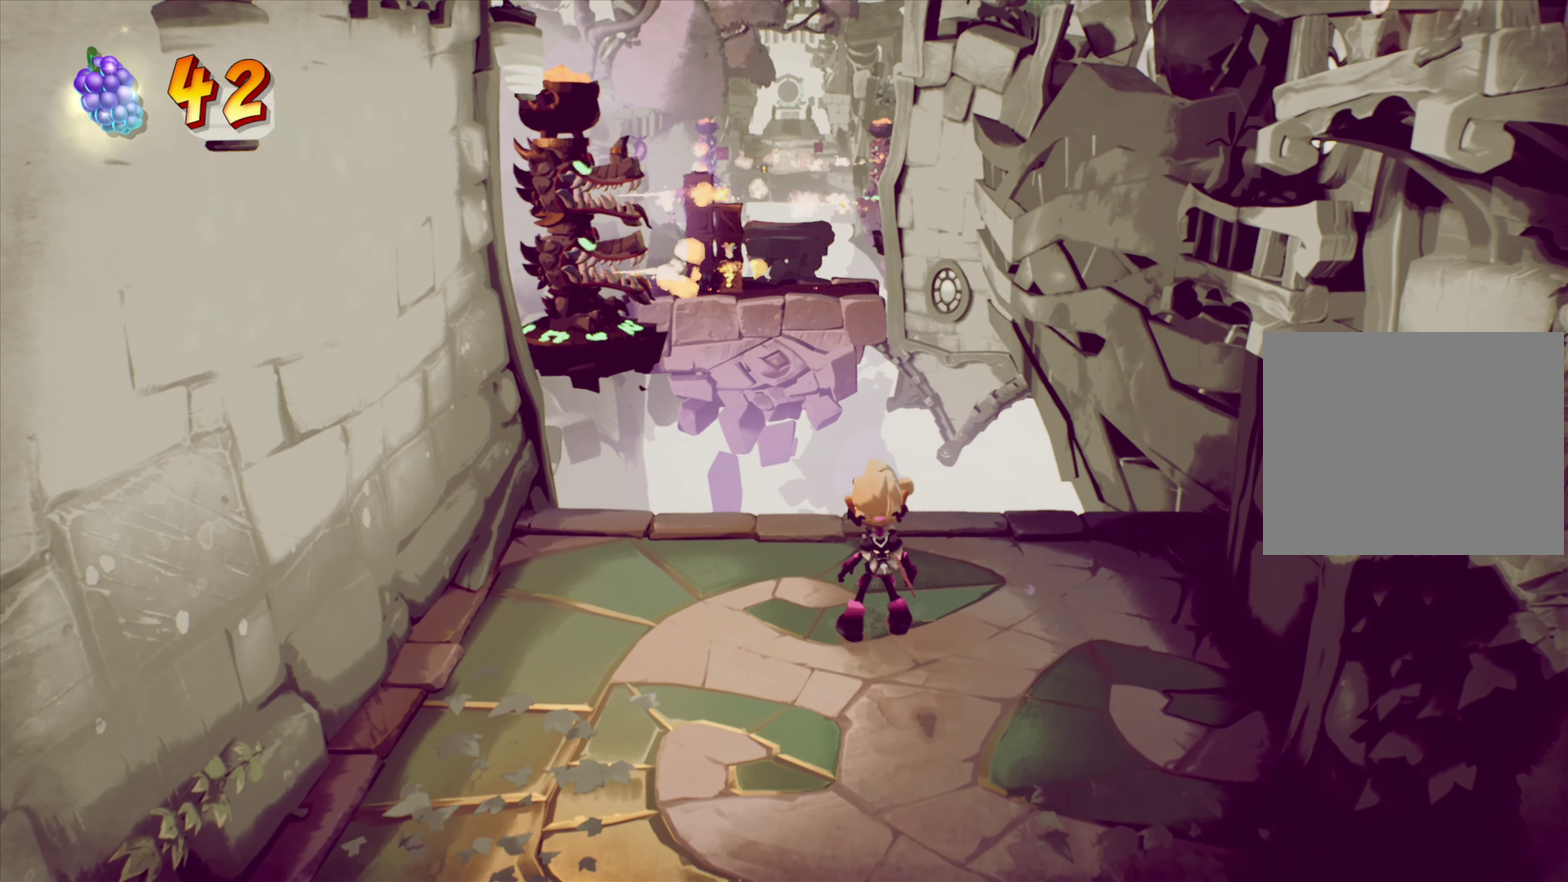
{"dt_ms": 717, "buttons": [], "right_stick": "center", "events": [[150, "DPAD_UP", "down"], [217, "DPAD_UP", "up"], [383, "DPAD_UP", "down"], [467, "DPAD_UP", "up"]]}
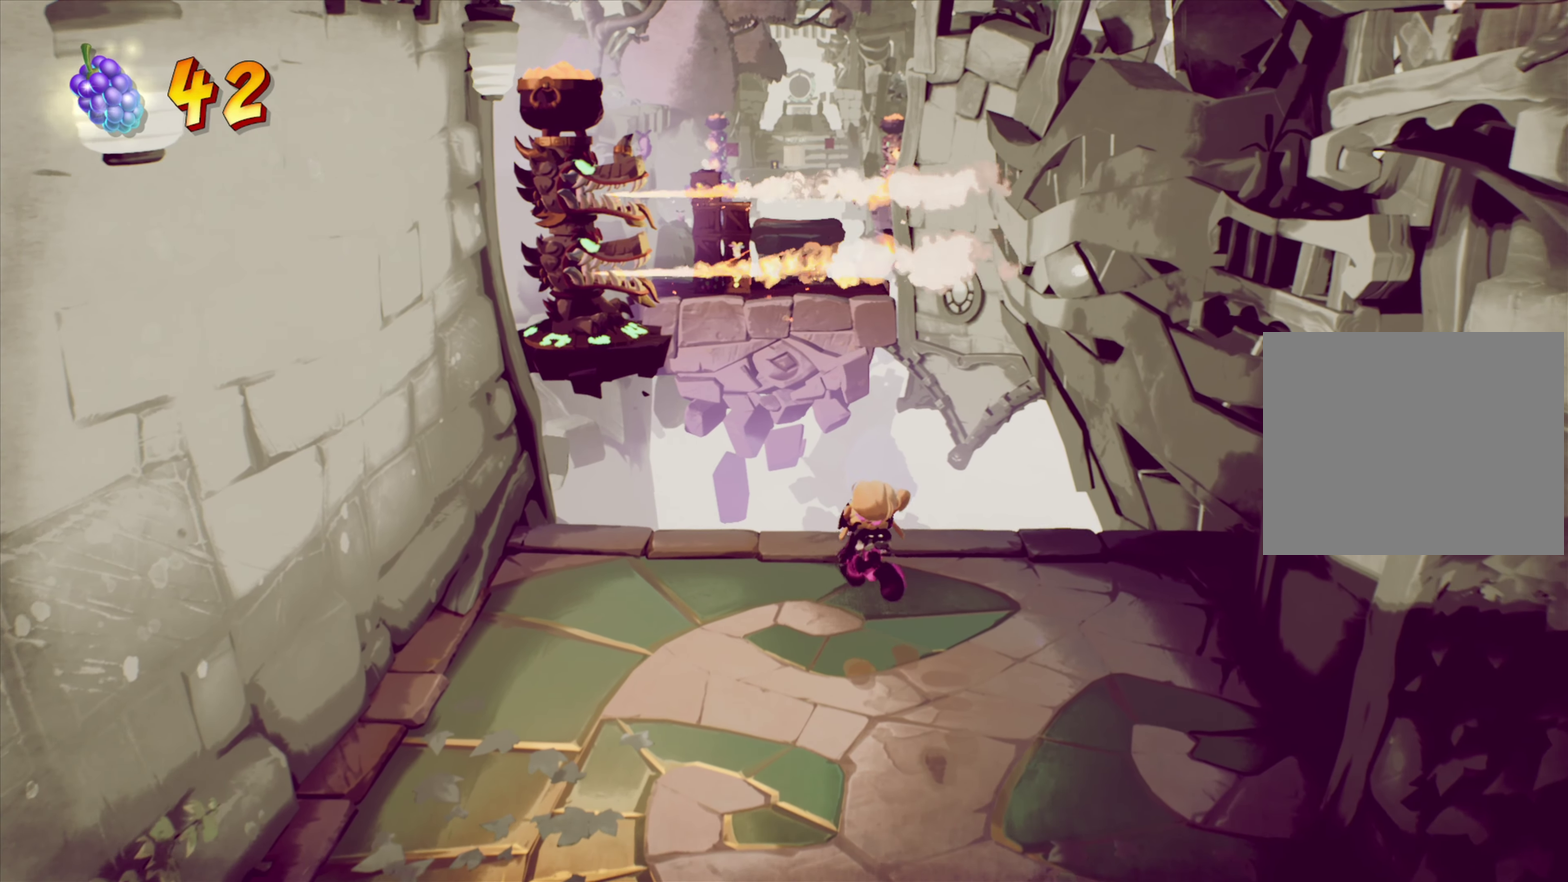
{"dt_ms": 284, "buttons": [], "right_stick": "center", "events": [[50, "DPAD_UP", "down"], [134, "DPAD_UP", "up"]]}
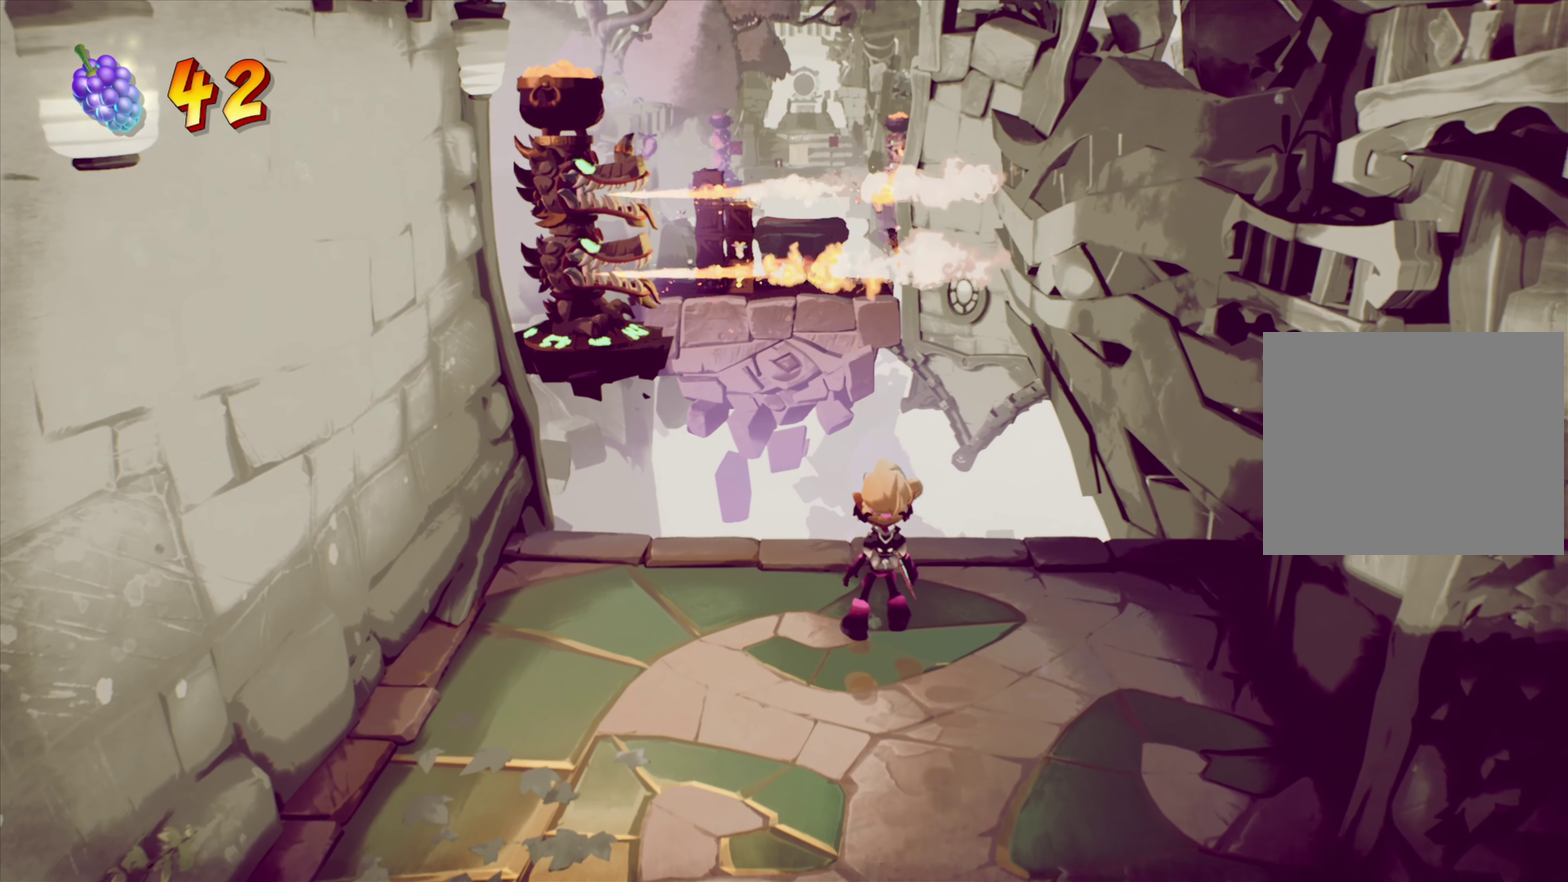
{"dt_ms": 617, "buttons": [], "right_stick": "center", "events": [[50, "DPAD_UP", "down"], [133, "DPAD_UP", "up"]]}
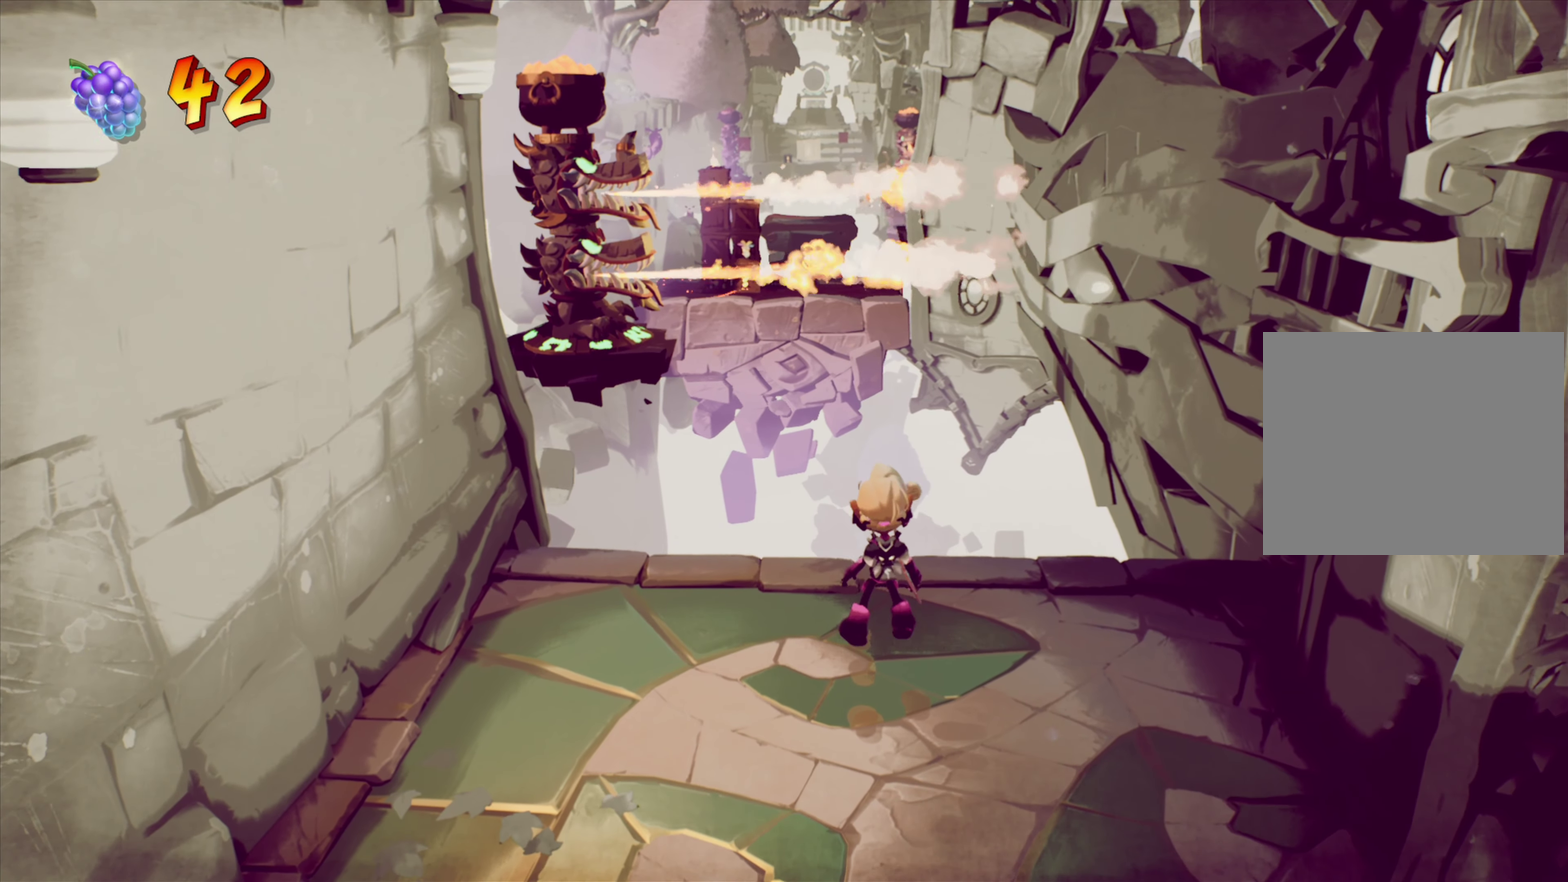
{"dt_ms": 383, "buttons": [], "right_stick": "center", "events": []}
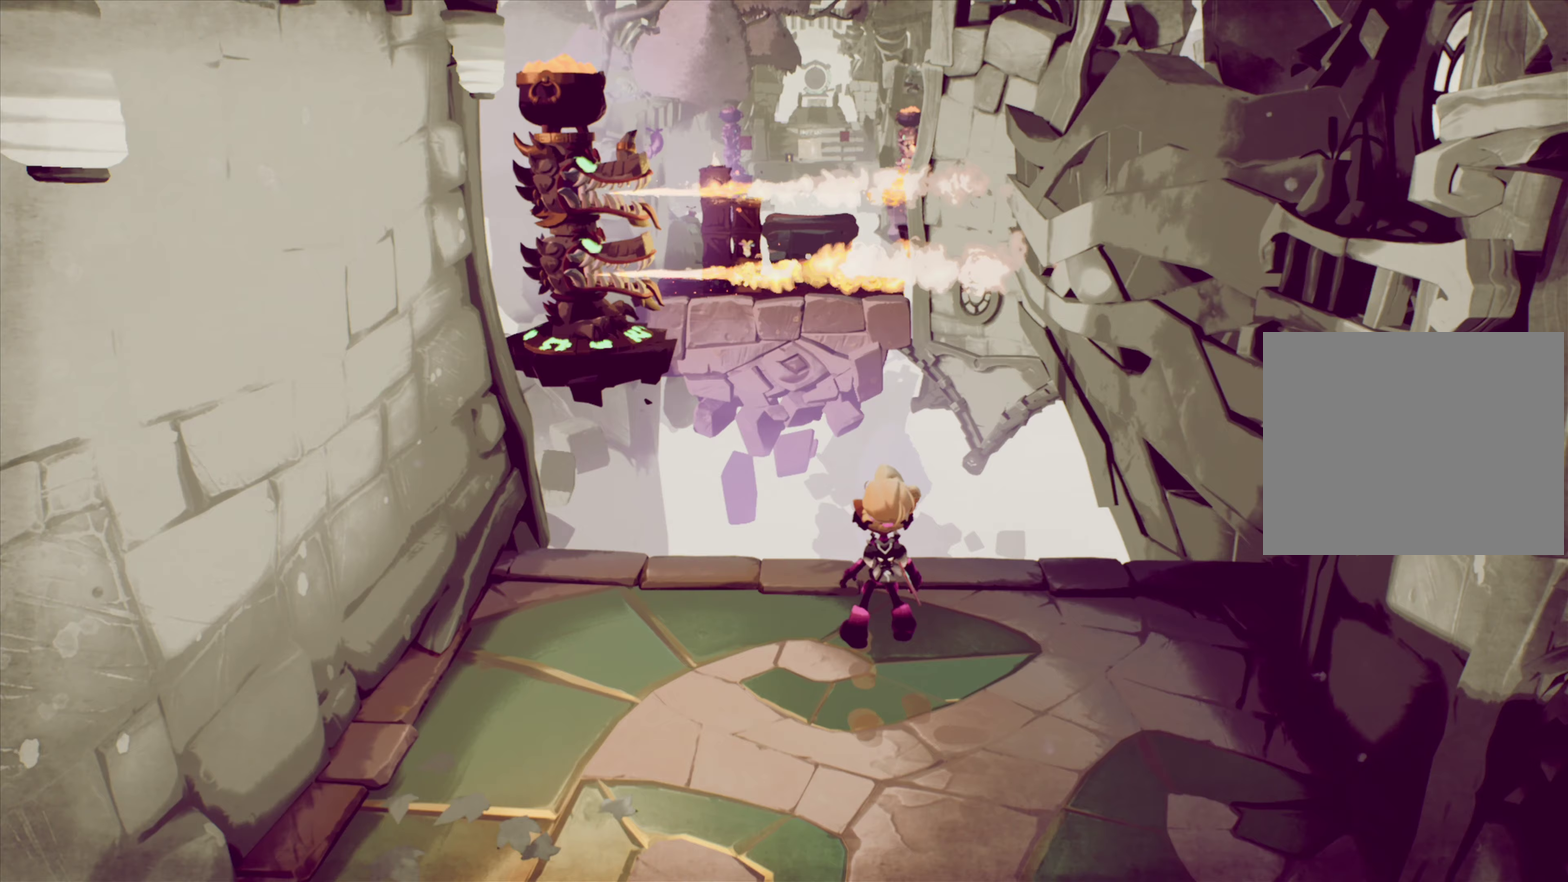
{"dt_ms": 501, "buttons": ["DPAD_UP"], "right_stick": "center", "events": [[350, "DPAD_UP", "down"]]}
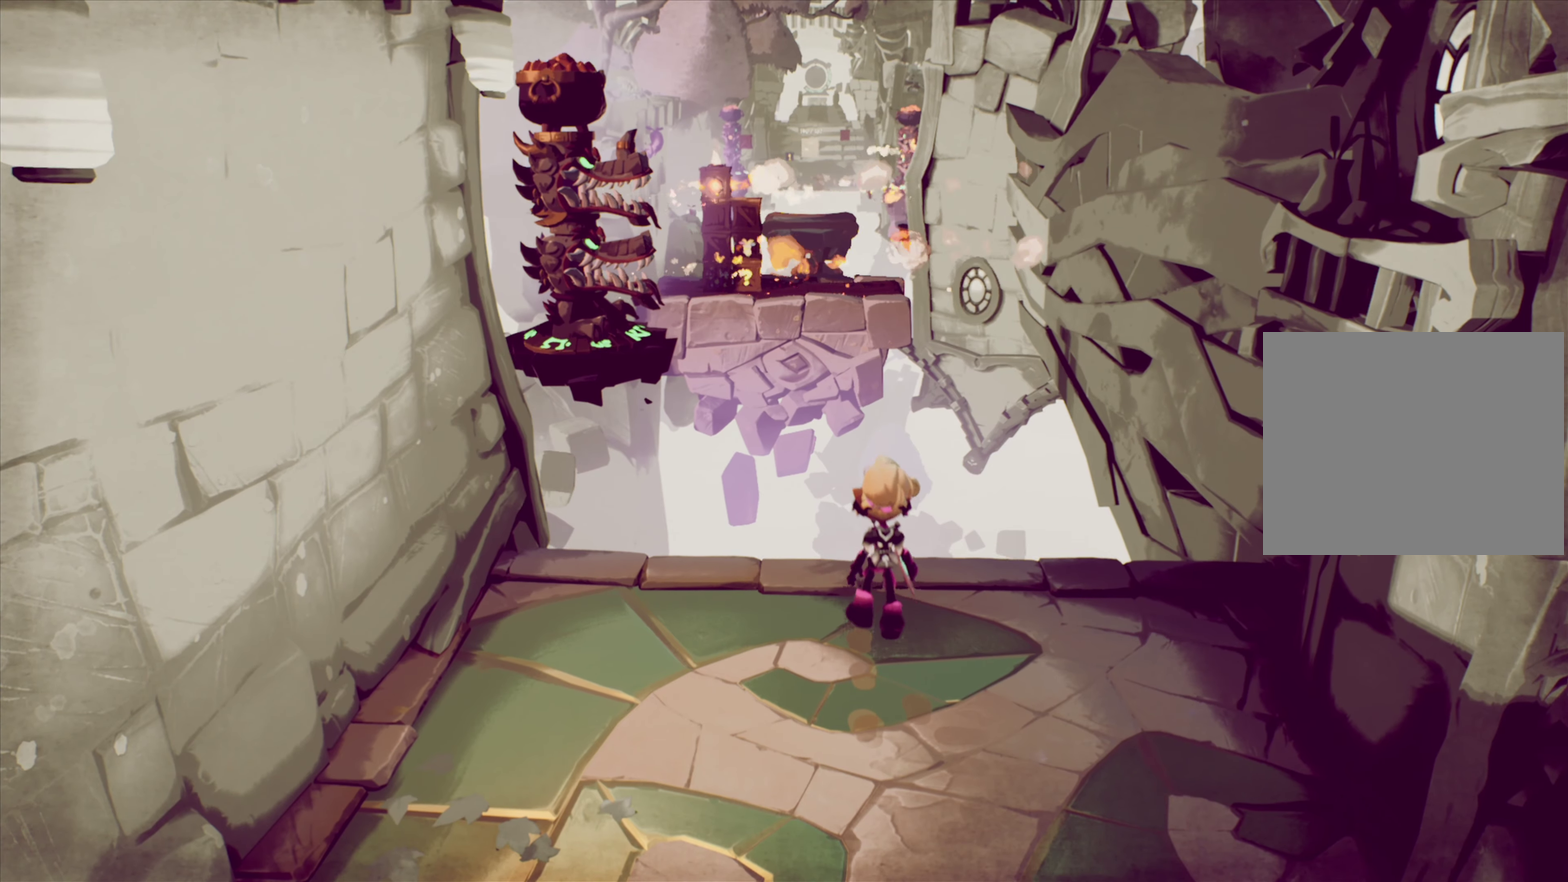
{"dt_ms": 316, "buttons": ["DPAD_UP"], "right_stick": "center", "events": [[66, "R2", "down"], [150, "CROSS", "down"], [233, "R2", "up"], [266, "CROSS", "up"]]}
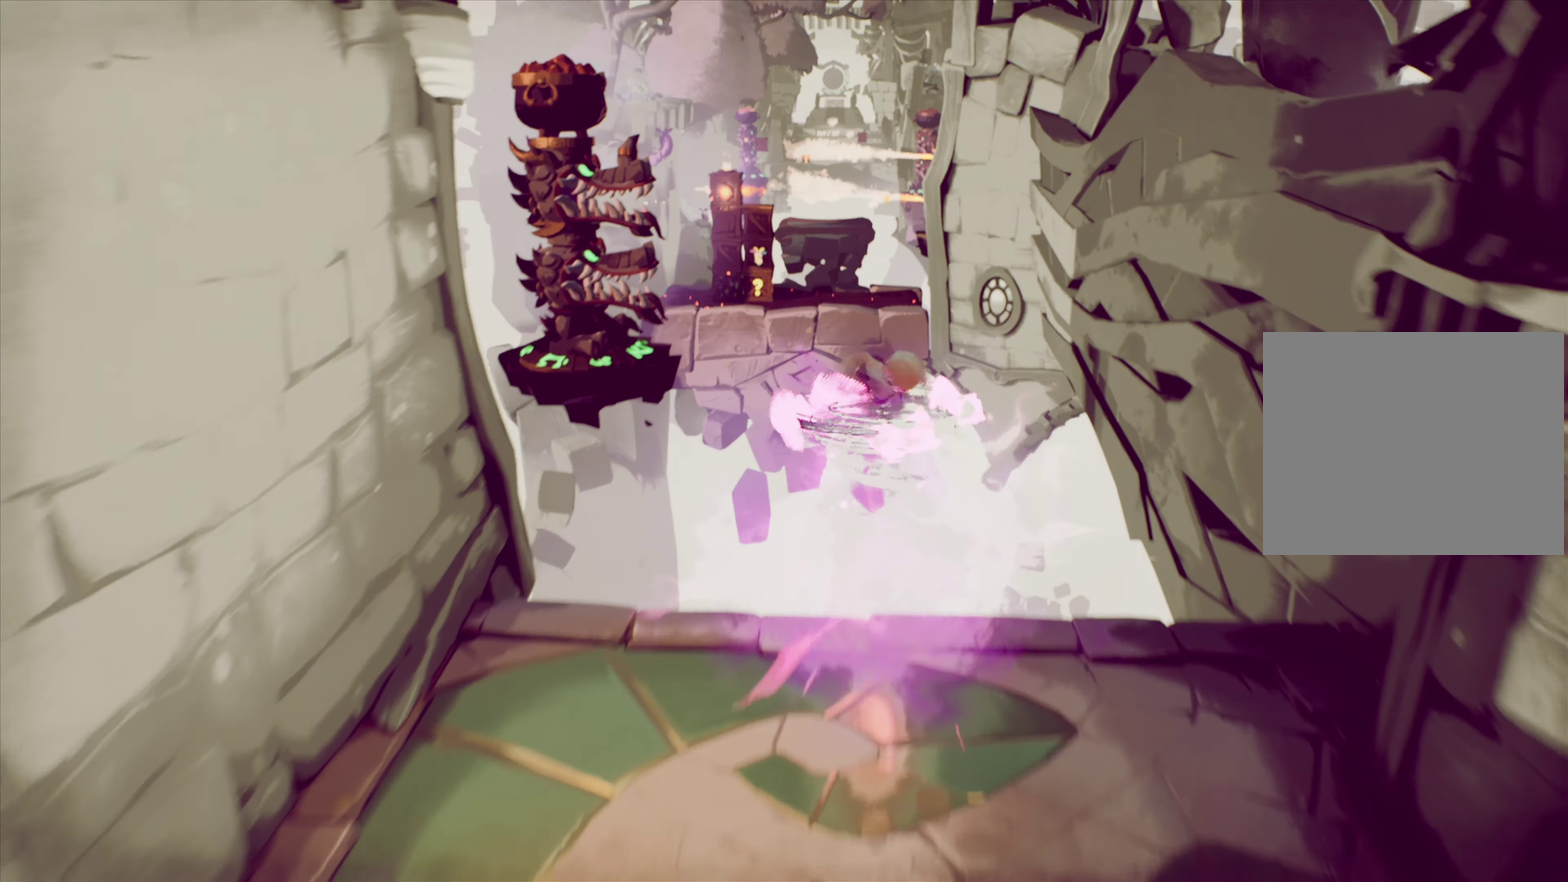
{"dt_ms": 901, "buttons": ["DPAD_UP"], "right_stick": "center", "events": []}
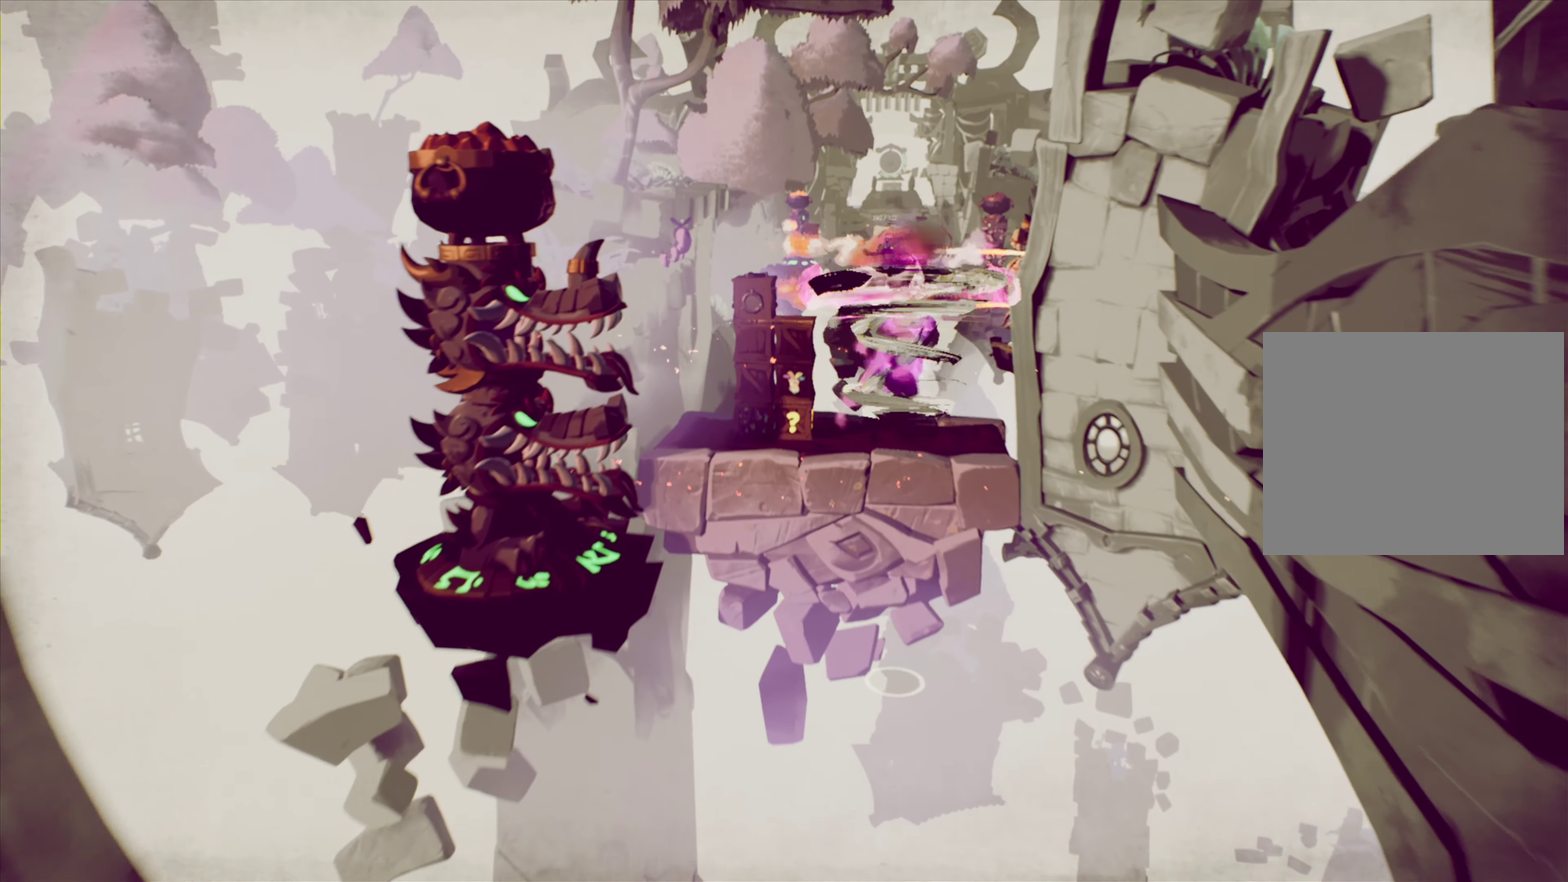
{"dt_ms": 284, "buttons": ["DPAD_UP"], "right_stick": "center", "events": []}
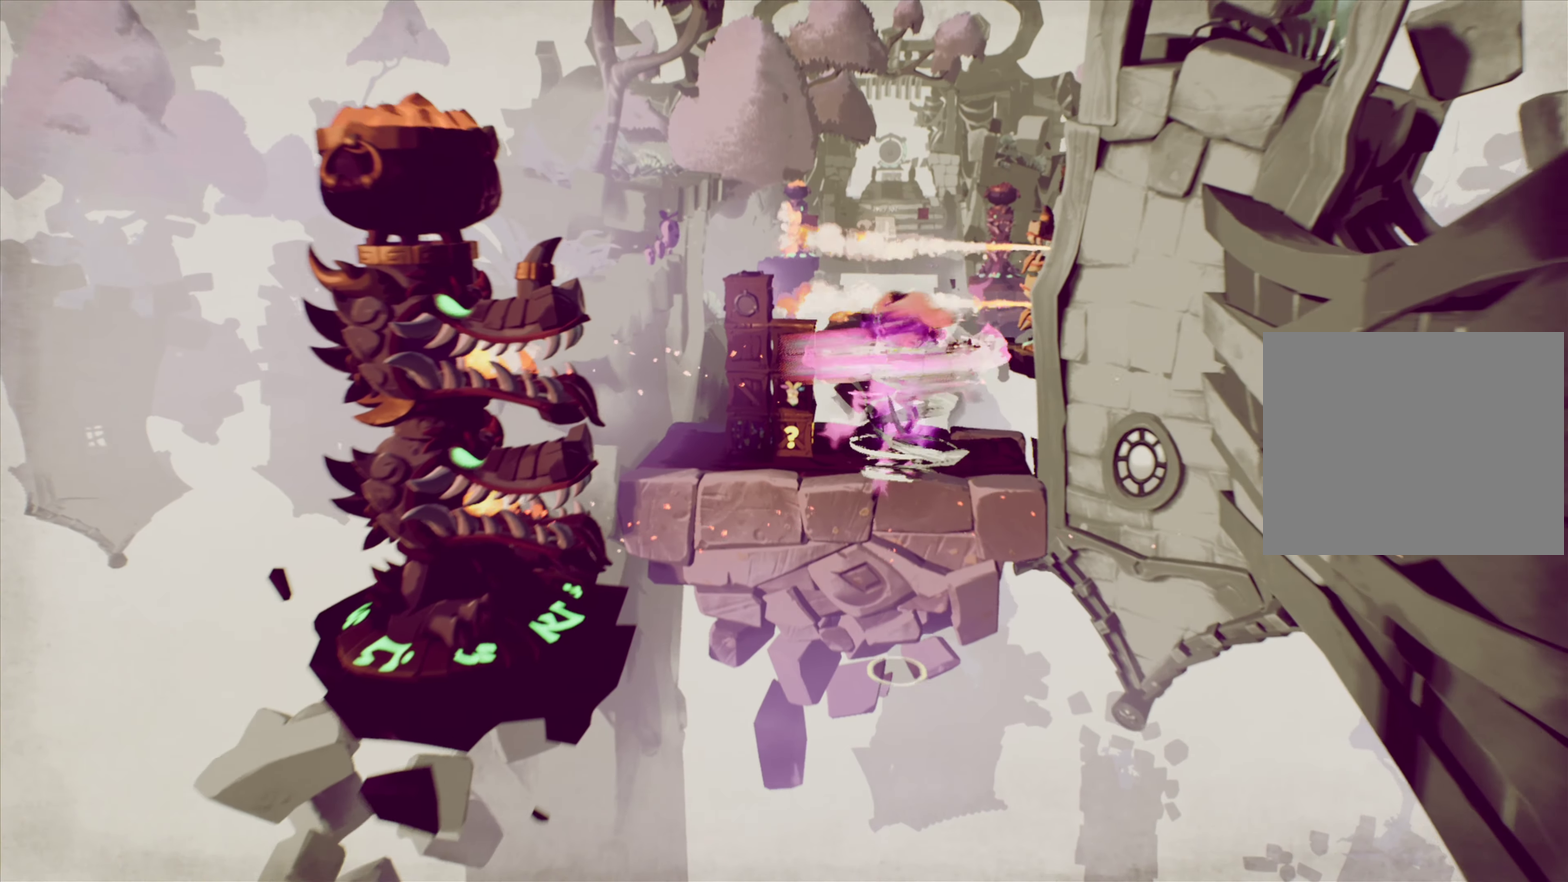
{"dt_ms": 617, "buttons": [], "right_stick": "center", "events": [[217, "CROSS", "down"], [367, "CROSS", "up"], [517, "DPAD_UP", "up"]]}
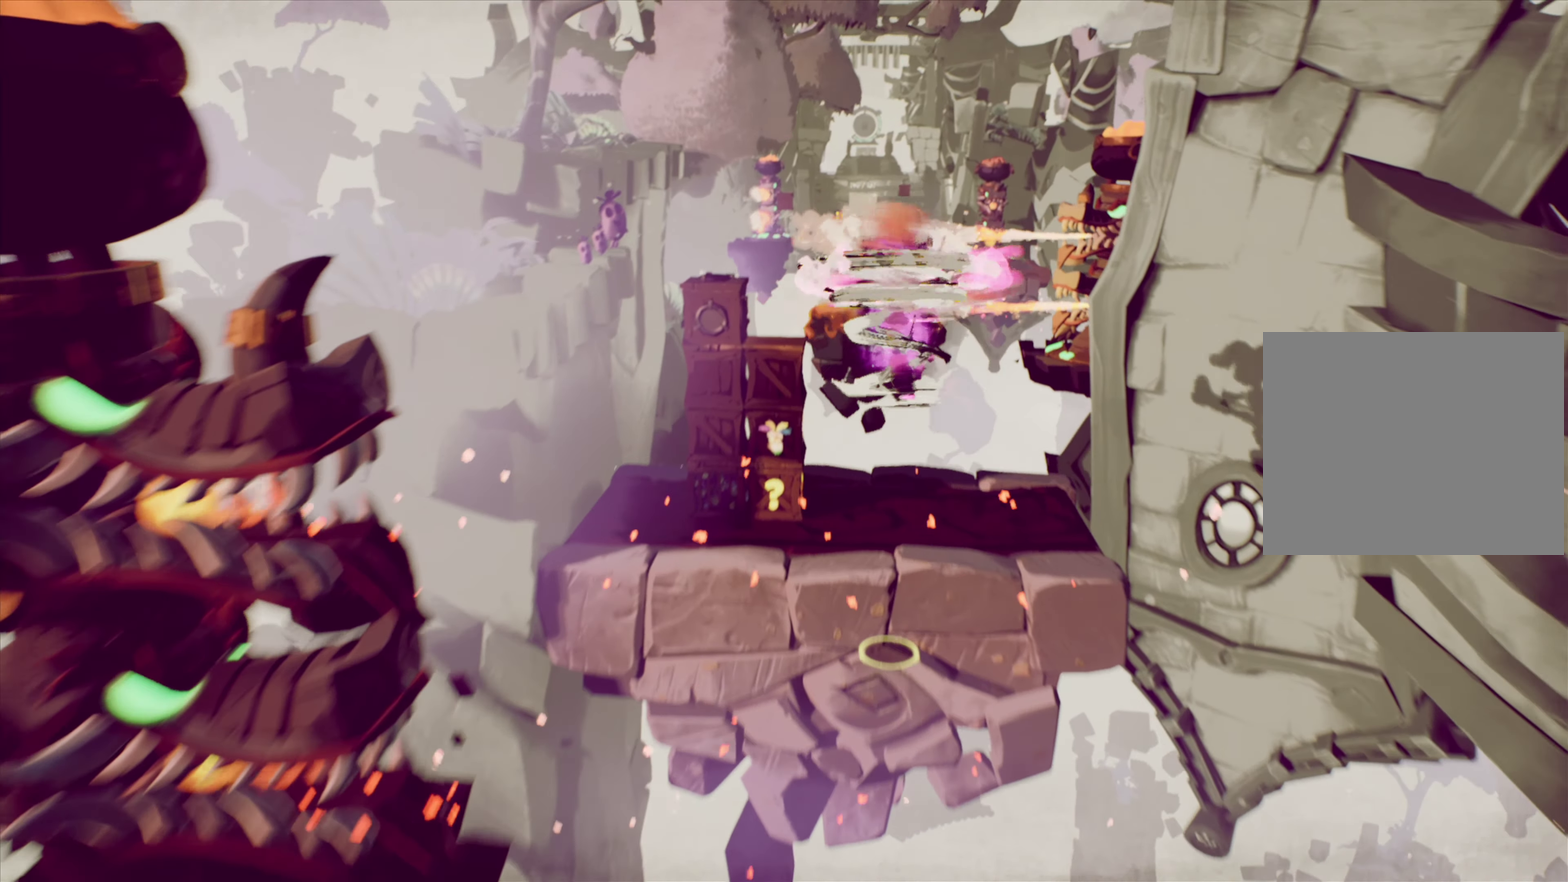
{"dt_ms": 384, "buttons": [], "right_stick": "center", "events": []}
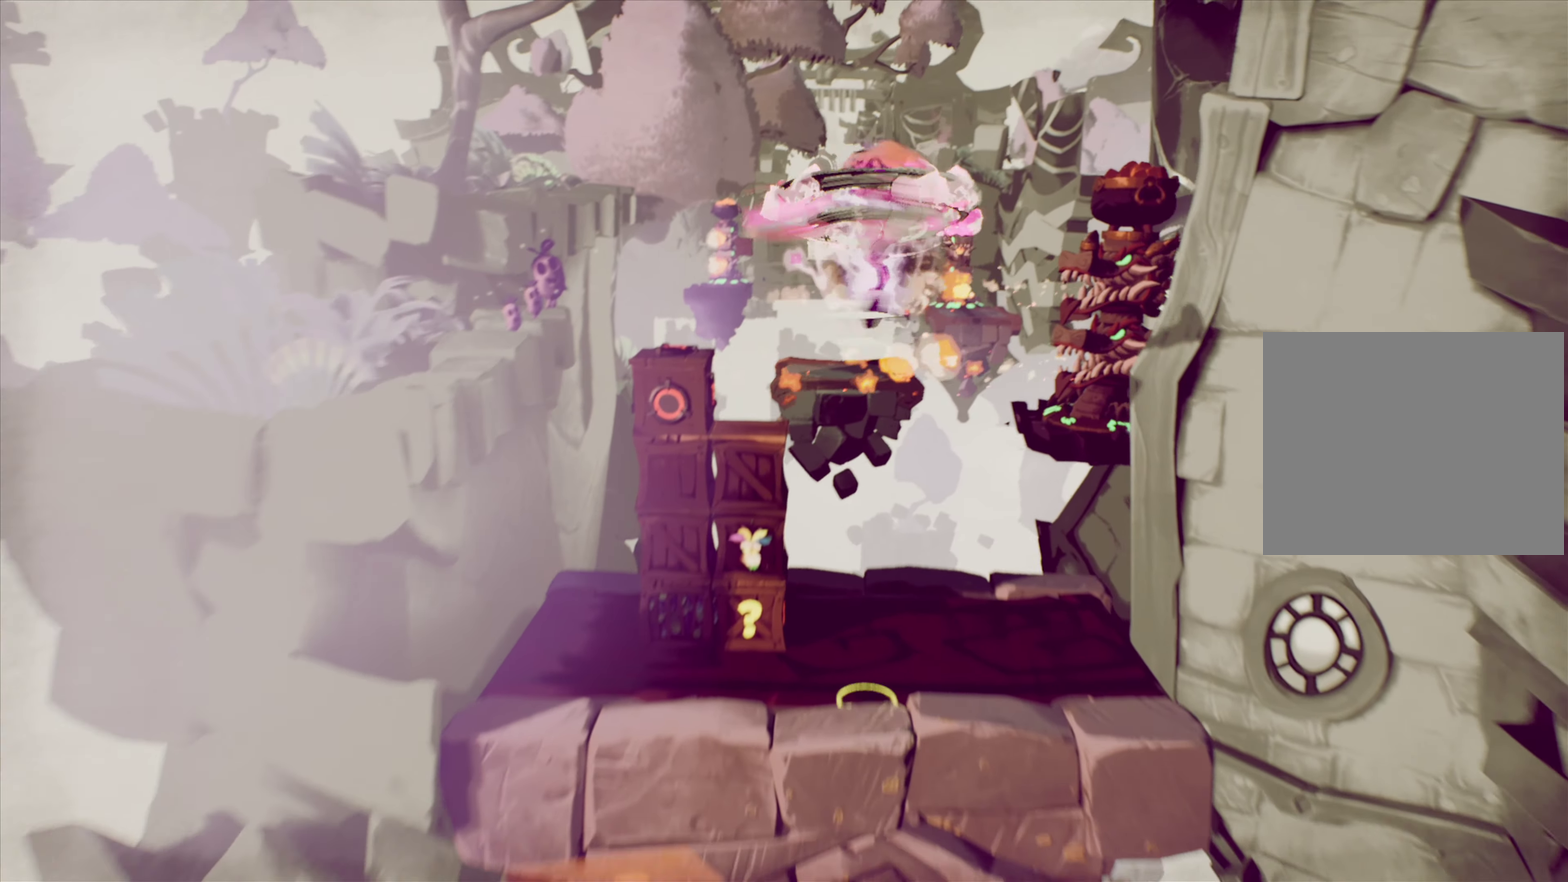
{"dt_ms": 517, "buttons": [], "right_stick": "center", "events": [[67, "R2", "down"], [200, "DPAD_DOWN", "down"], [234, "R2", "up"], [267, "DPAD_DOWN", "up"]]}
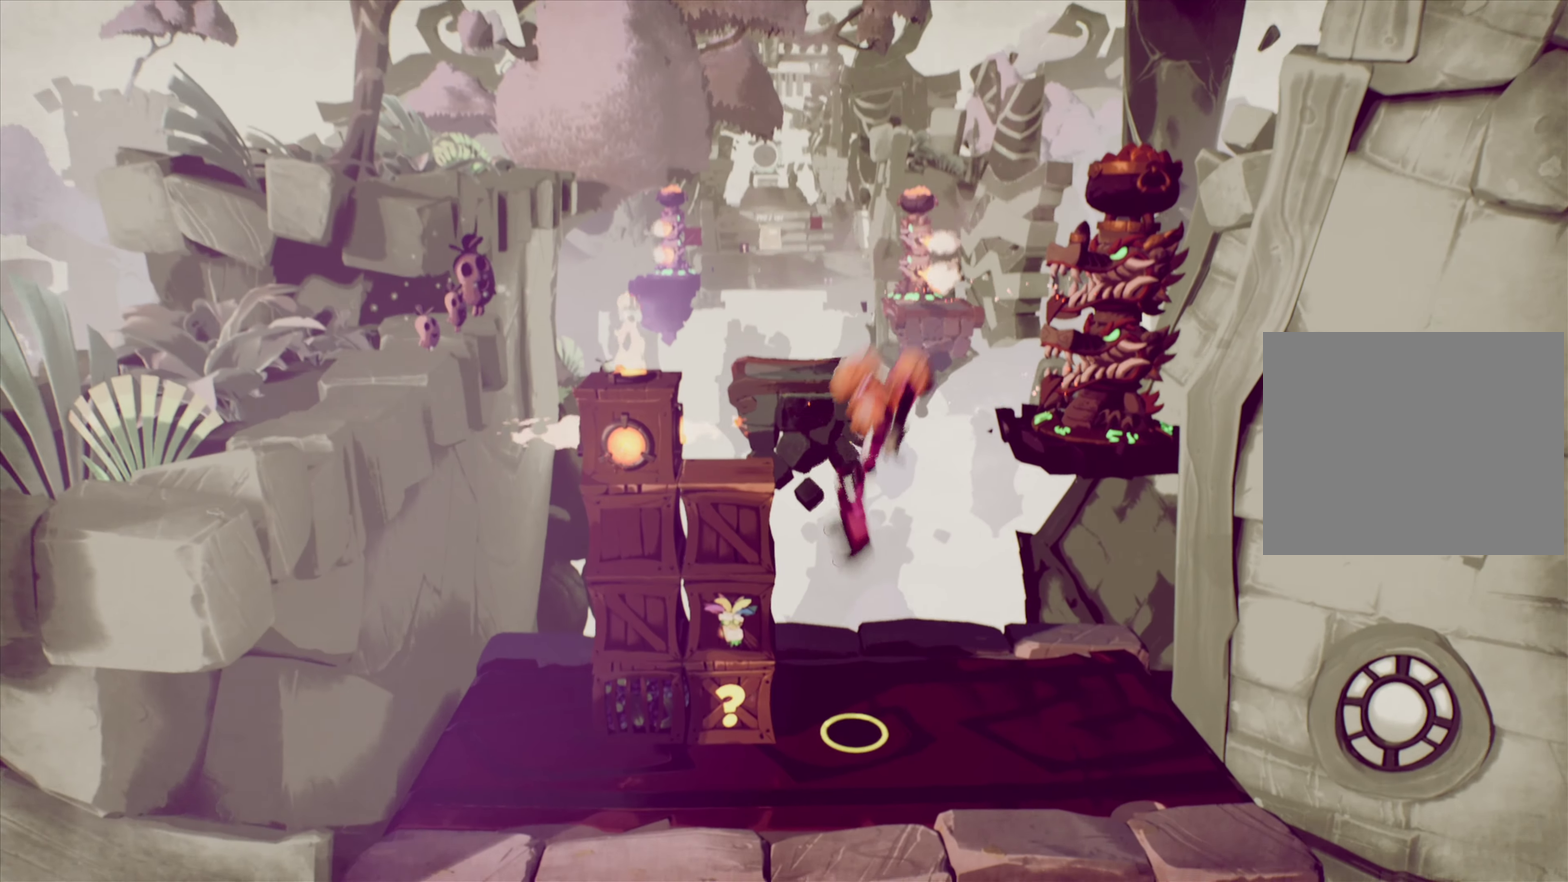
{"dt_ms": 484, "buttons": [], "right_stick": "center", "events": []}
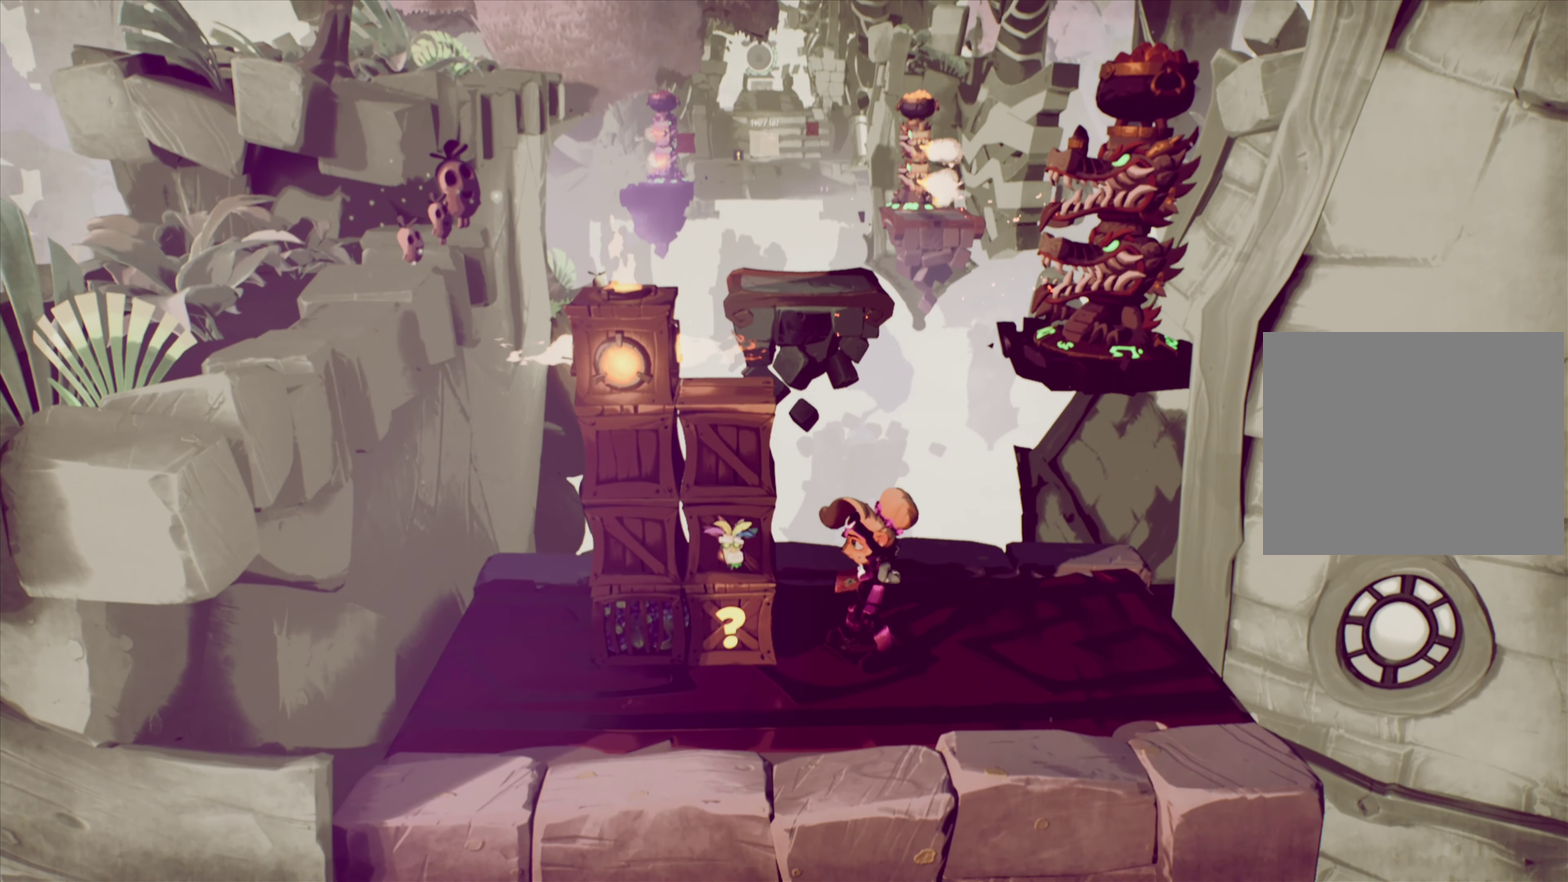
{"dt_ms": 617, "buttons": [], "right_stick": "center", "events": []}
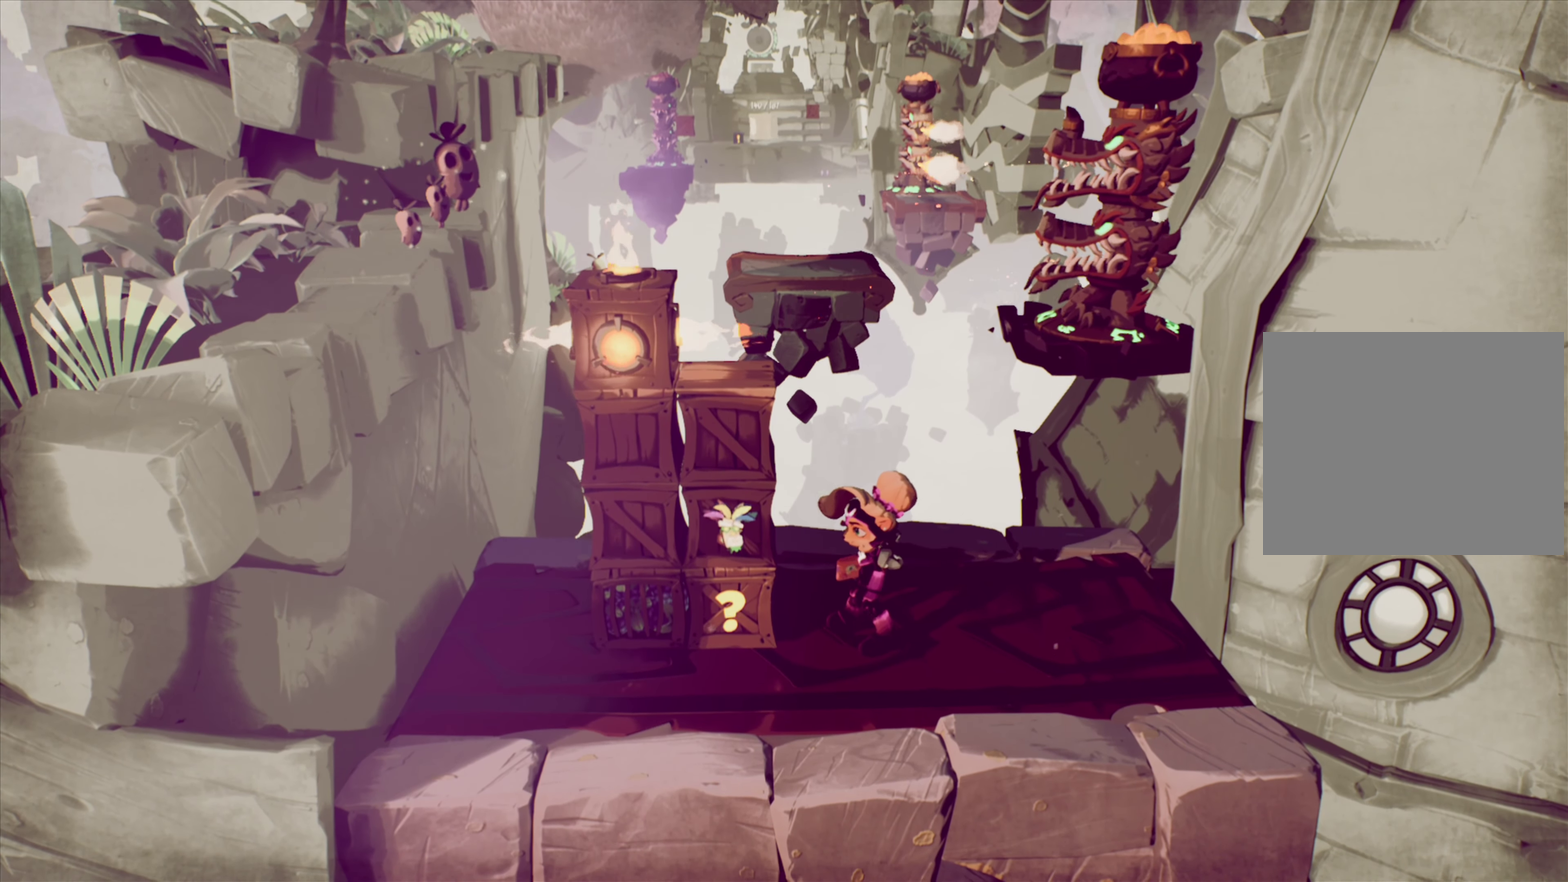
{"dt_ms": 384, "buttons": [], "right_stick": "center", "events": []}
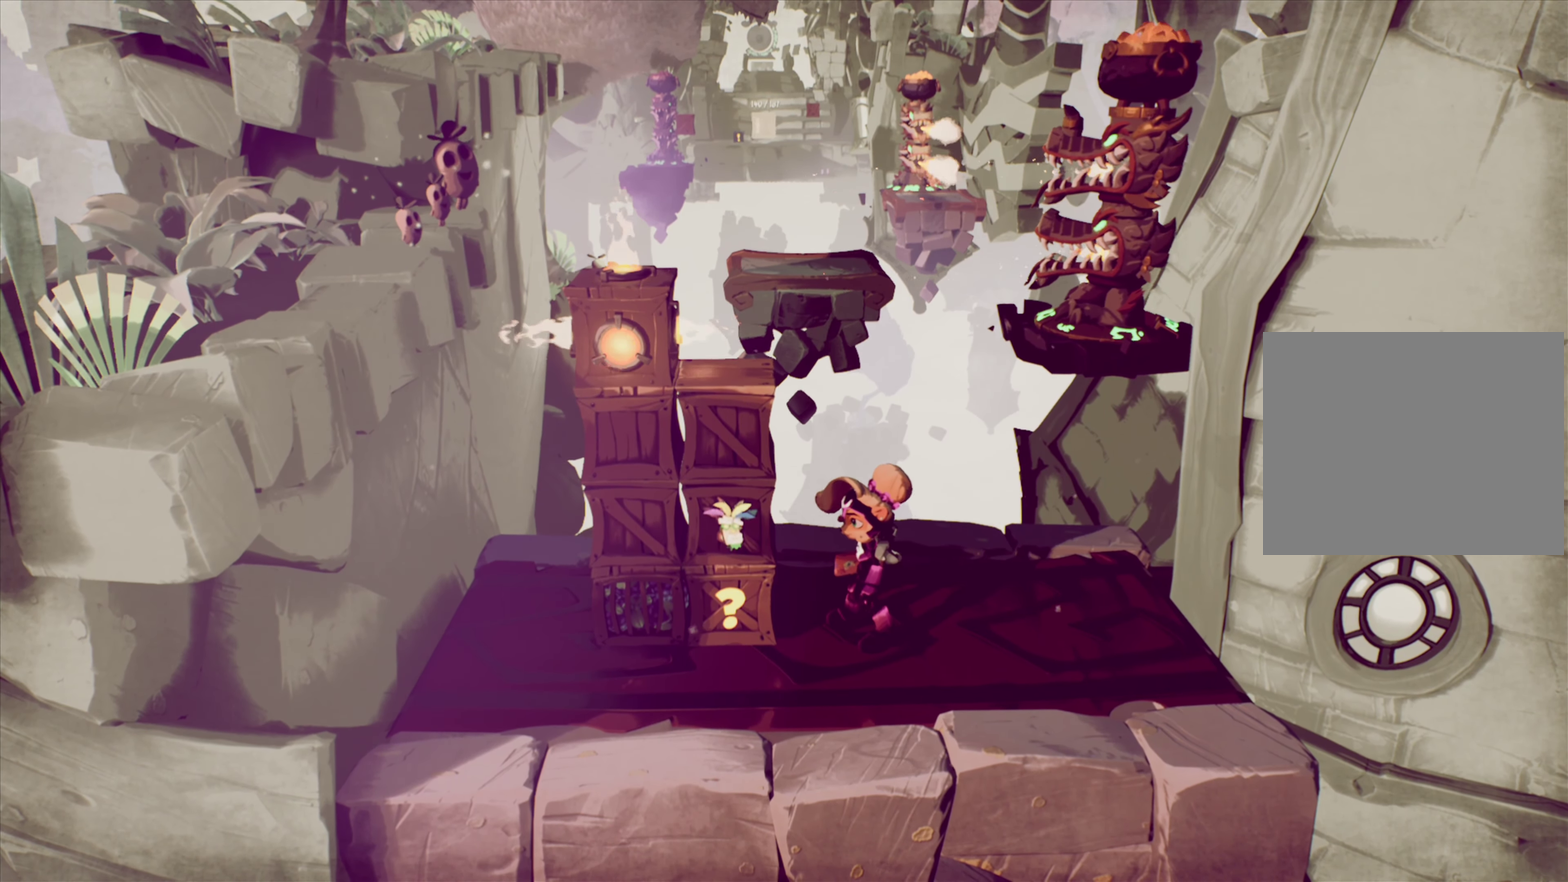
{"dt_ms": 484, "buttons": ["DPAD_LEFT"], "right_stick": "center", "events": [[251, "DPAD_LEFT", "down"], [334, "SQUARE", "down"], [434, "SQUARE", "up"]]}
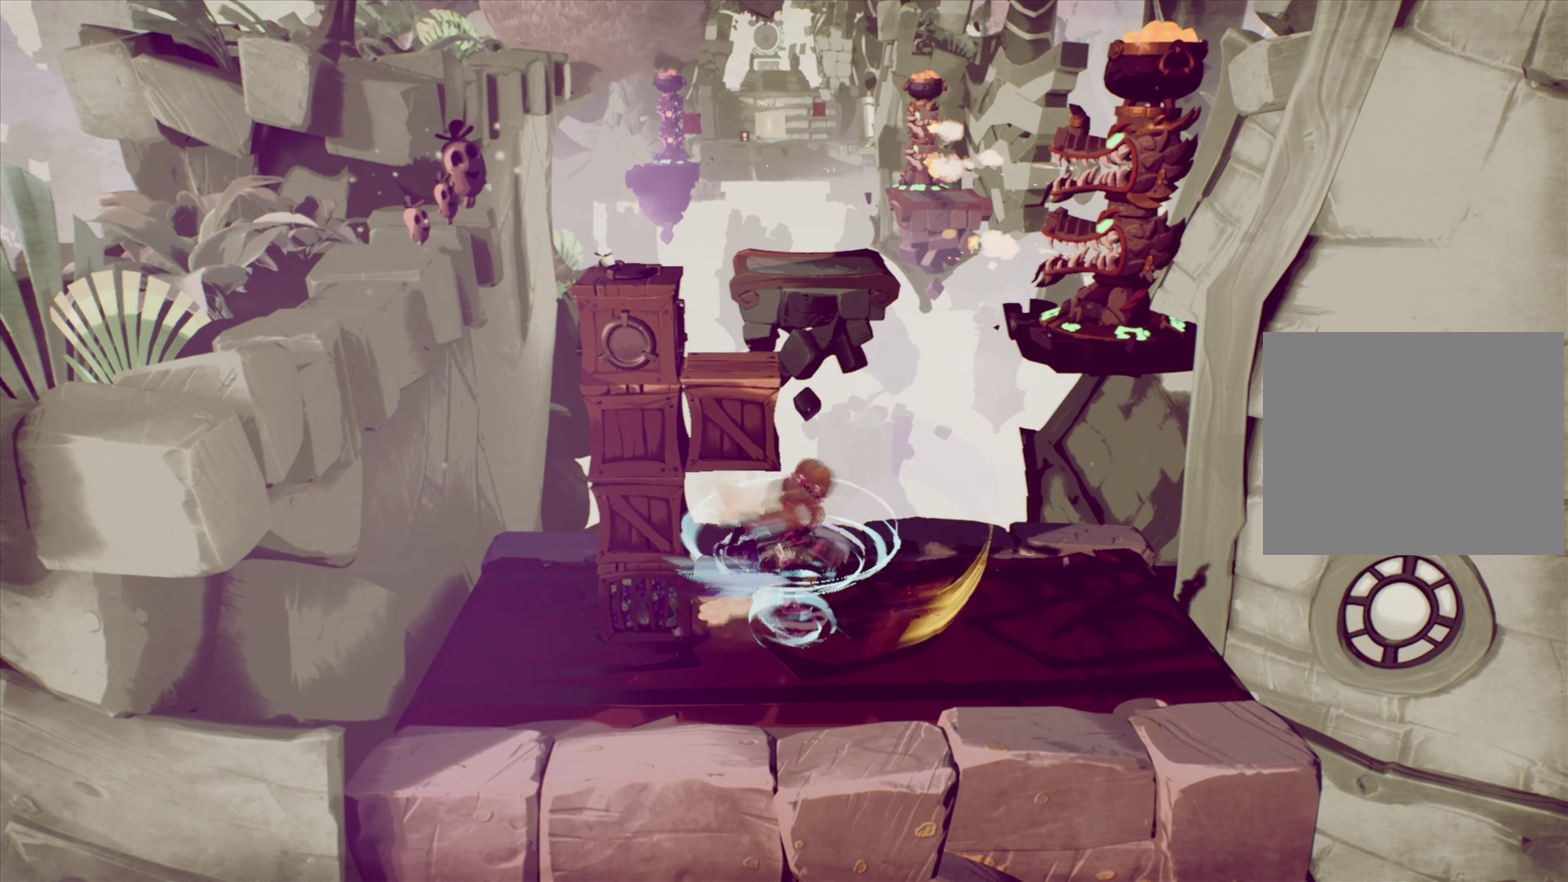
{"dt_ms": 434, "buttons": [], "right_stick": "center", "events": [[117, "DPAD_LEFT", "up"]]}
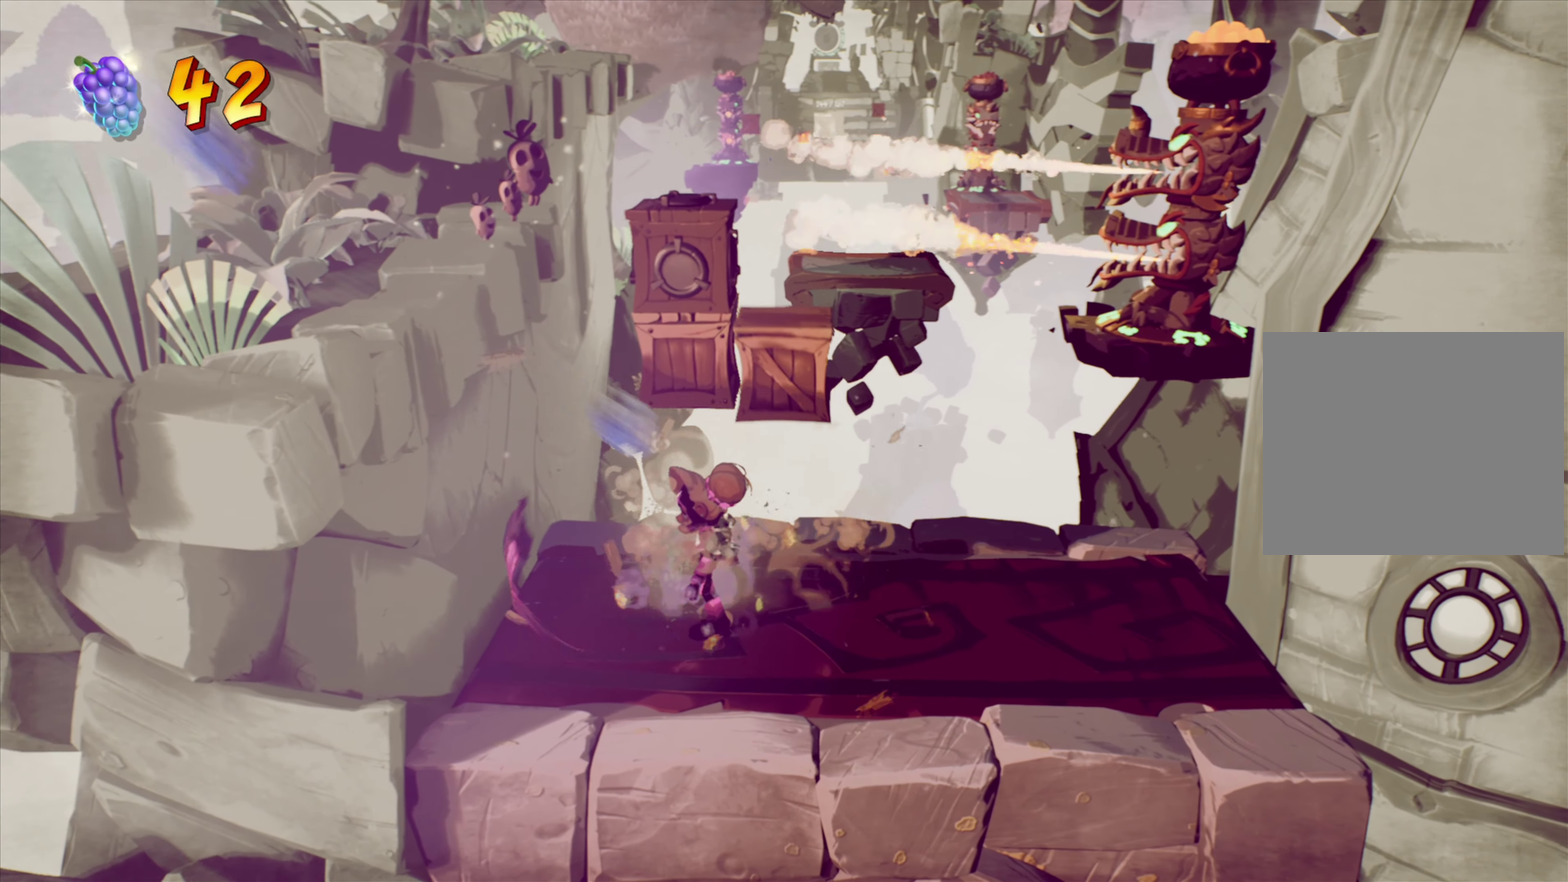
{"dt_ms": 567, "buttons": [], "right_stick": "center", "events": [[350, "DPAD_RIGHT", "down"], [434, "DPAD_RIGHT", "up"]]}
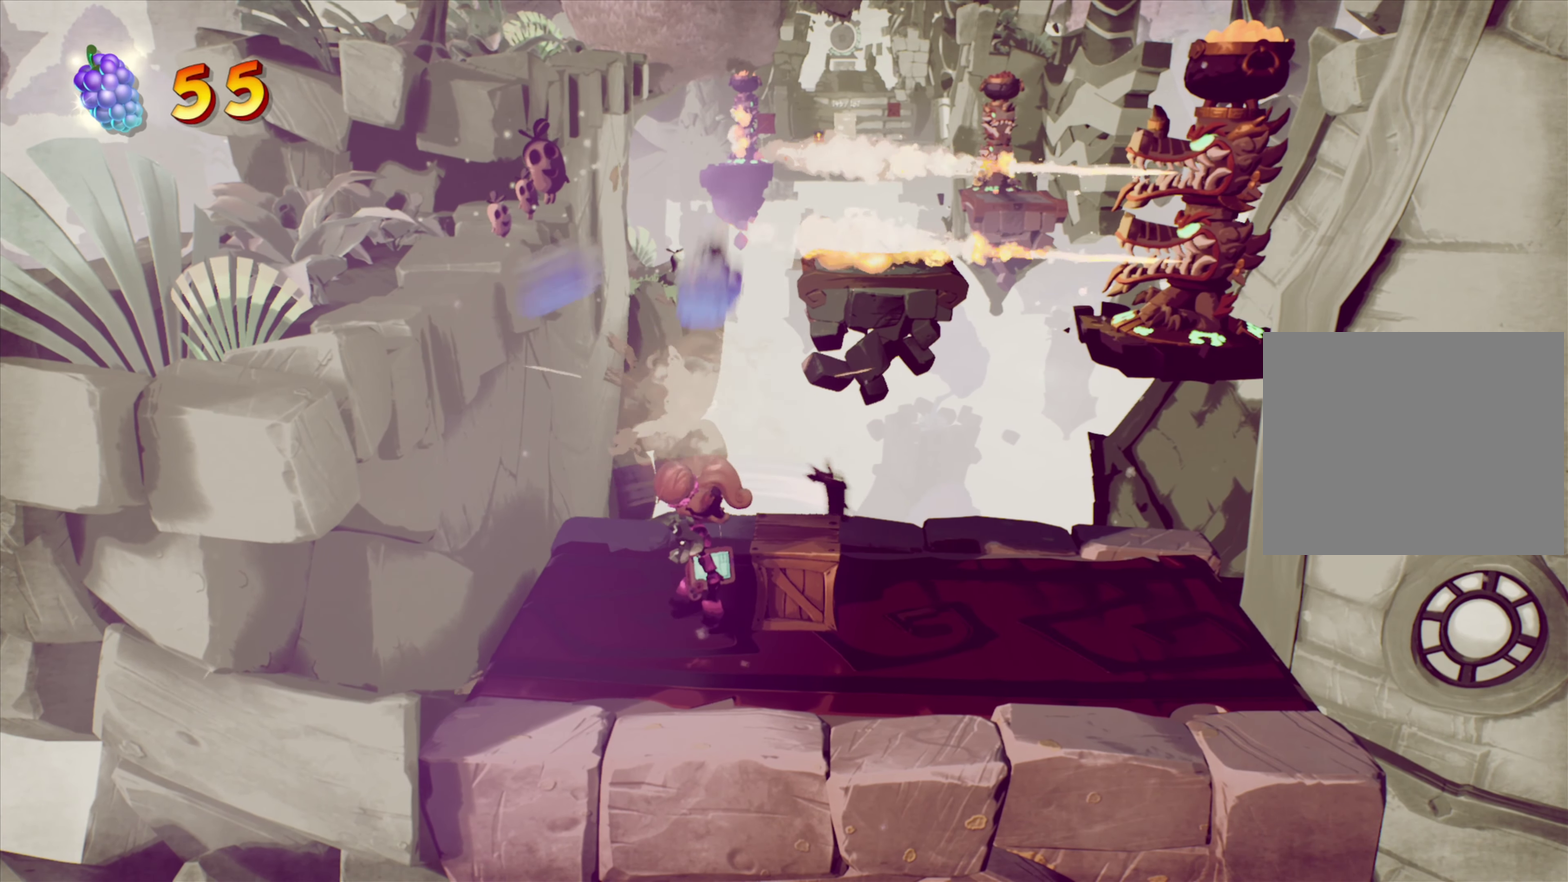
{"dt_ms": 634, "buttons": ["DPAD_RIGHT"], "right_stick": "center", "events": [[184, "SQUARE", "down"], [284, "SQUARE", "up"], [434, "DPAD_RIGHT", "down"]]}
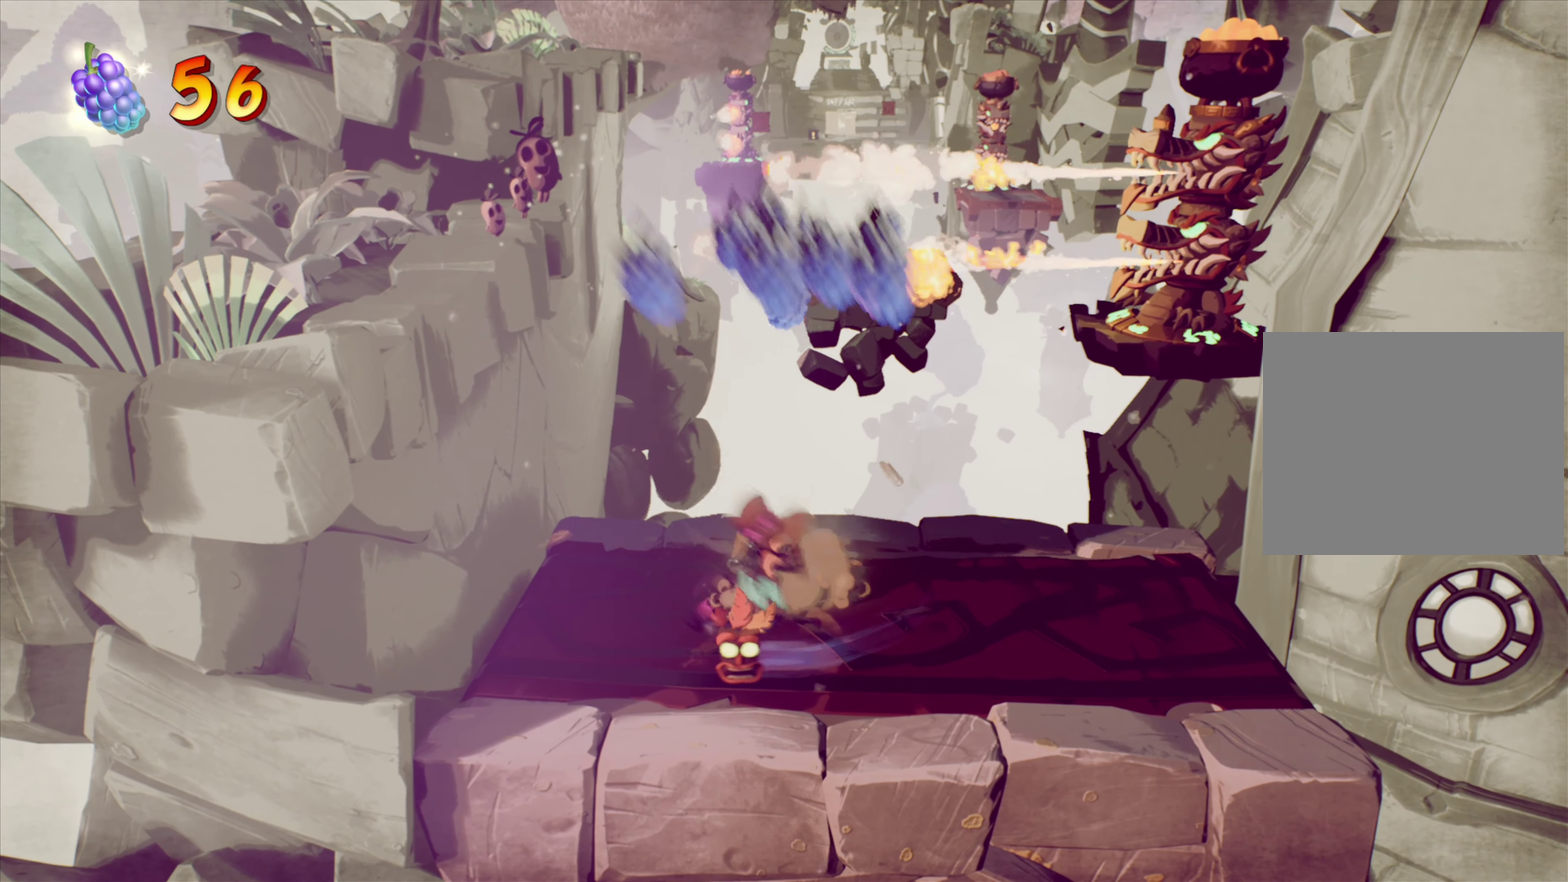
{"dt_ms": 367, "buttons": [], "right_stick": "center", "events": [[50, "DPAD_RIGHT", "up"]]}